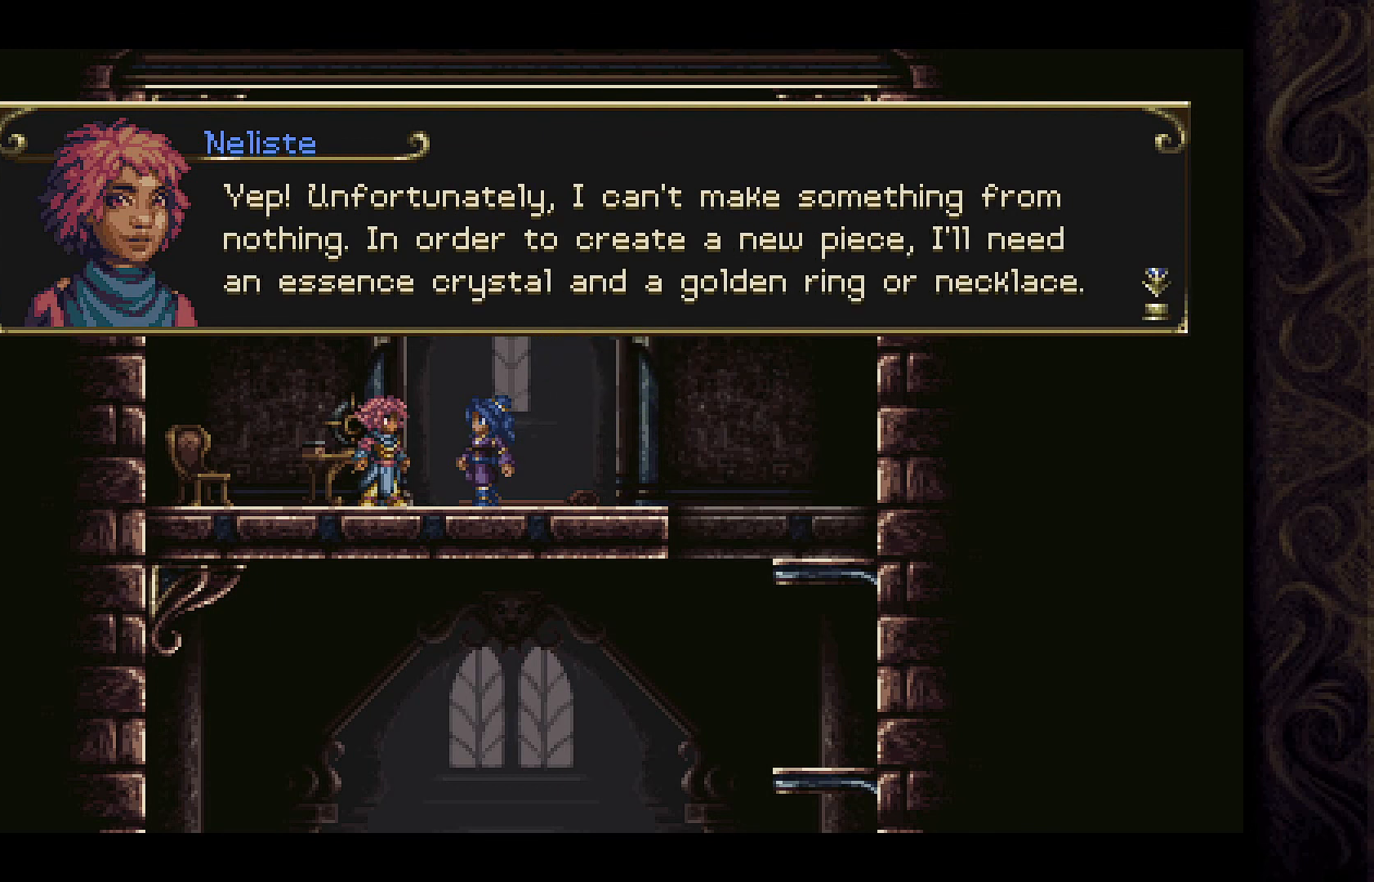
Gameplay with a controller (Xbox layout); each line is a JSON object with the inputs held at the frame after it. "events" lists button and stick changes between this image and that frame as [ms after this image, input, new state], when the widget could be followed in between.
{"buttons": [], "left_stick": "center", "right_stick": "center", "events": [[133, "A", "down"], [333, "A", "up"]]}
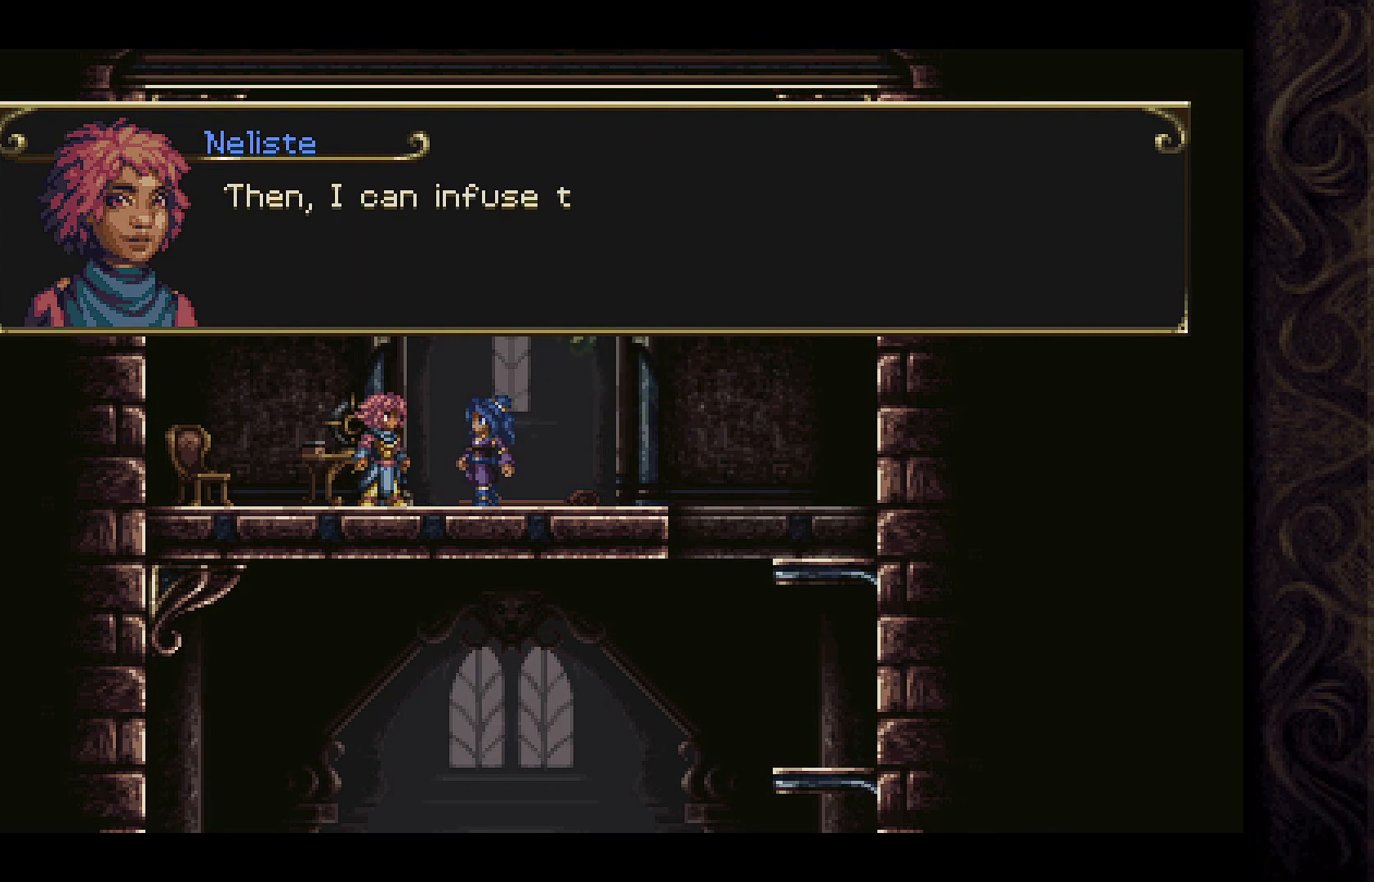
{"buttons": [], "left_stick": "center", "right_stick": "center", "events": []}
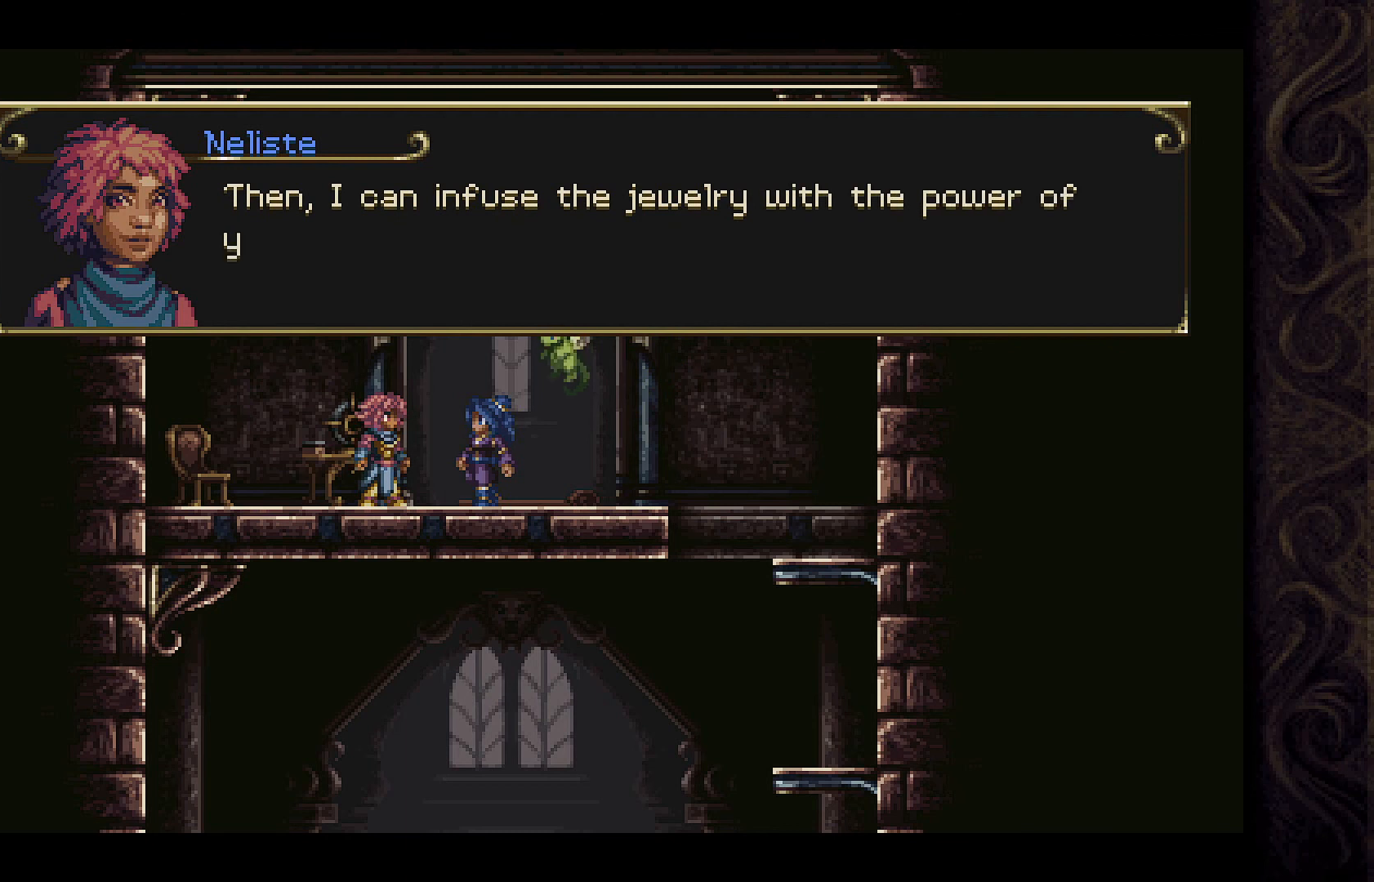
{"buttons": [], "left_stick": "center", "right_stick": "center", "events": []}
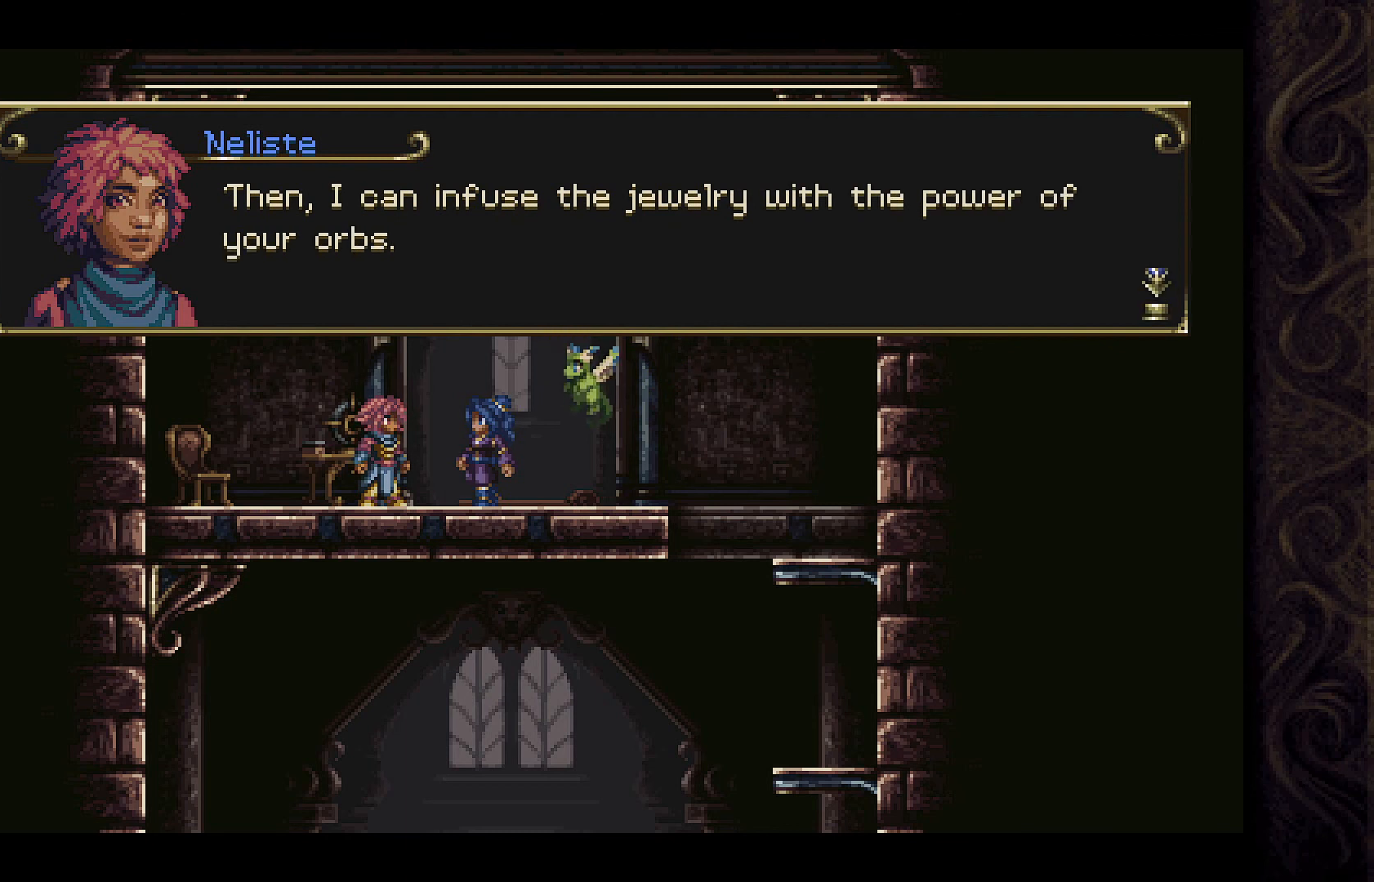
{"buttons": [], "left_stick": "center", "right_stick": "center", "events": []}
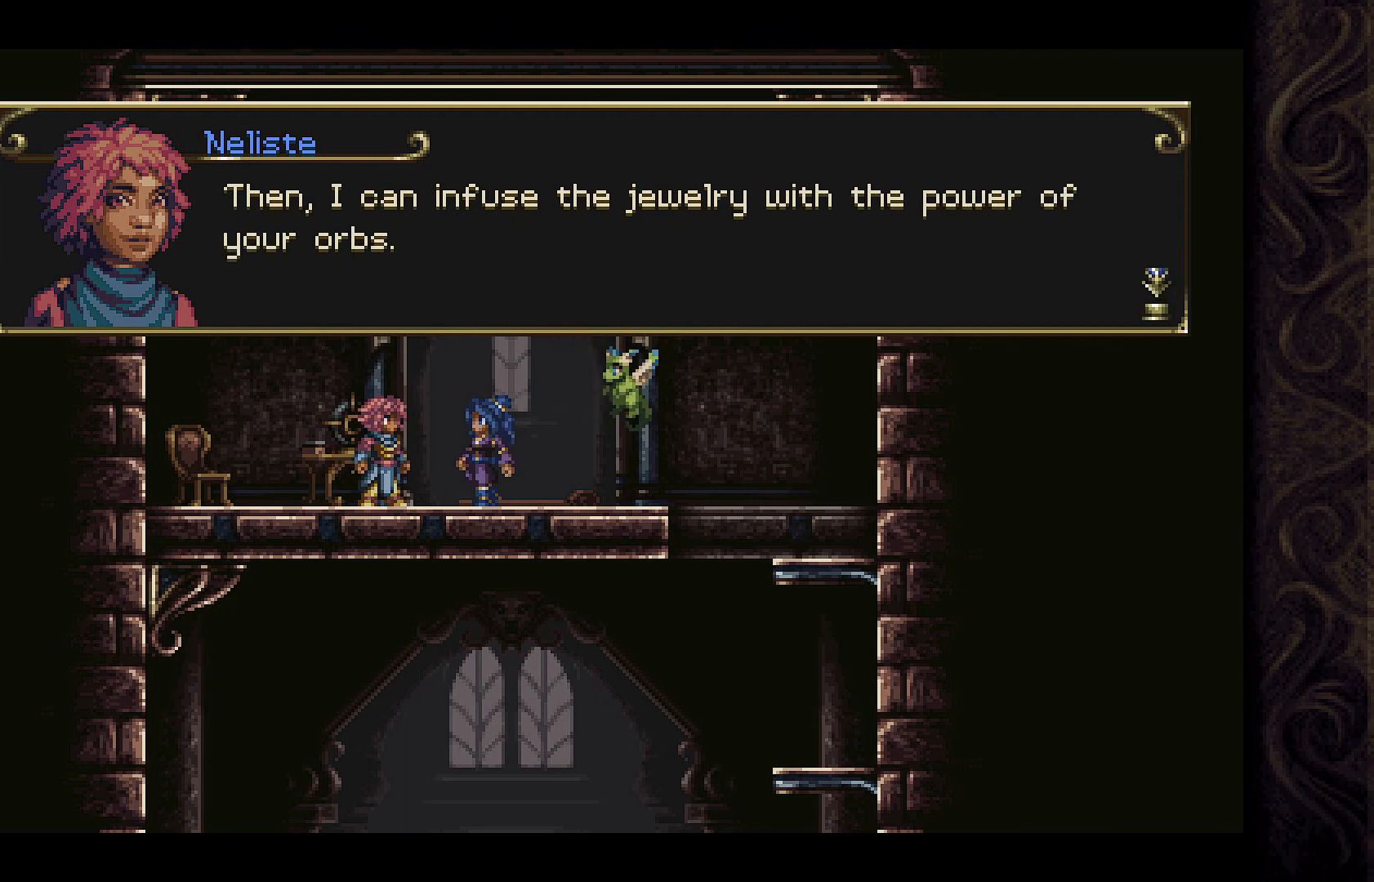
{"buttons": [], "left_stick": "center", "right_stick": "center", "events": []}
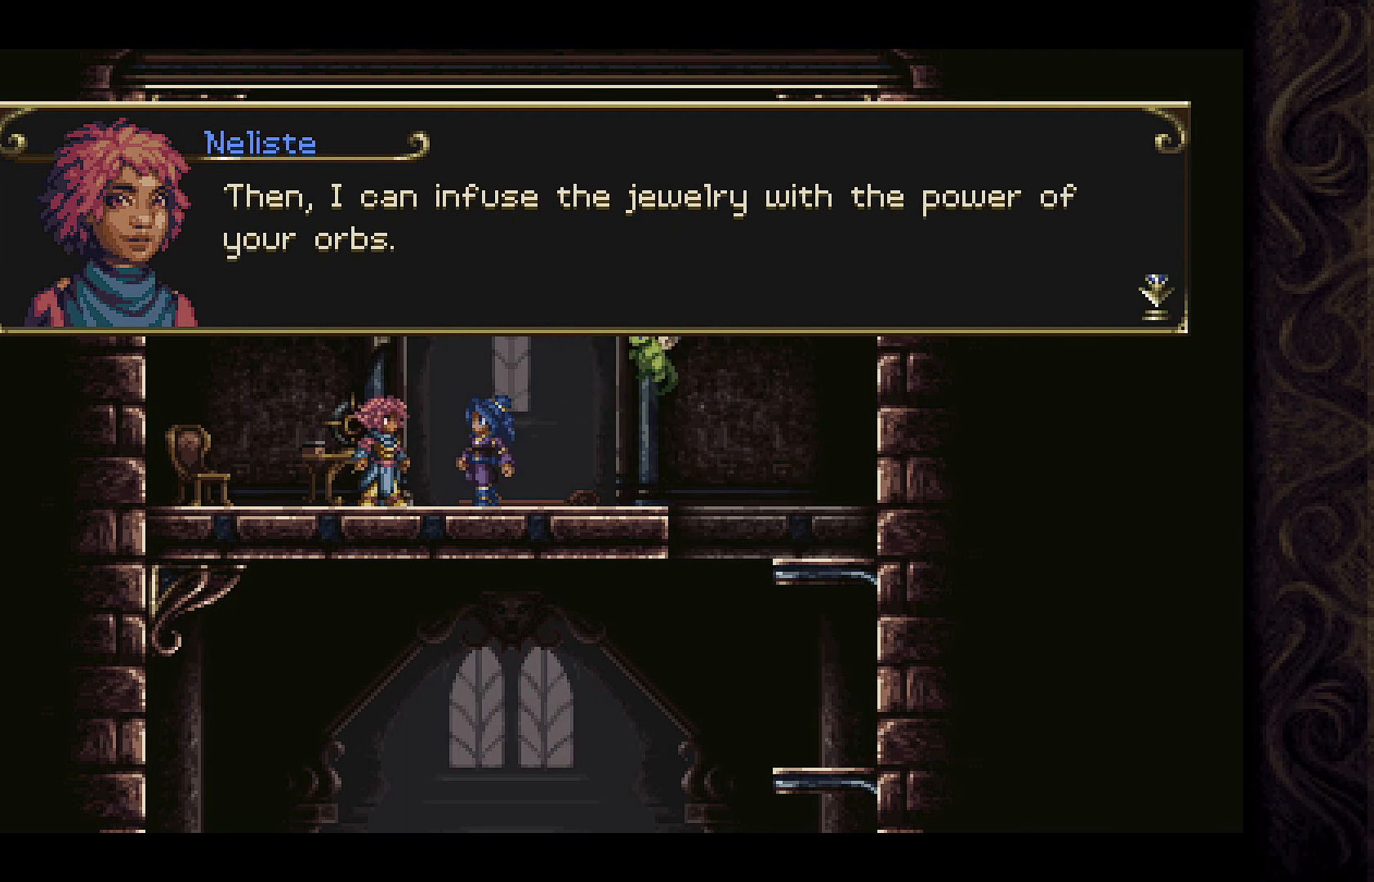
{"buttons": [], "left_stick": "center", "right_stick": "center", "events": [[167, "A", "down"], [300, "A", "up"]]}
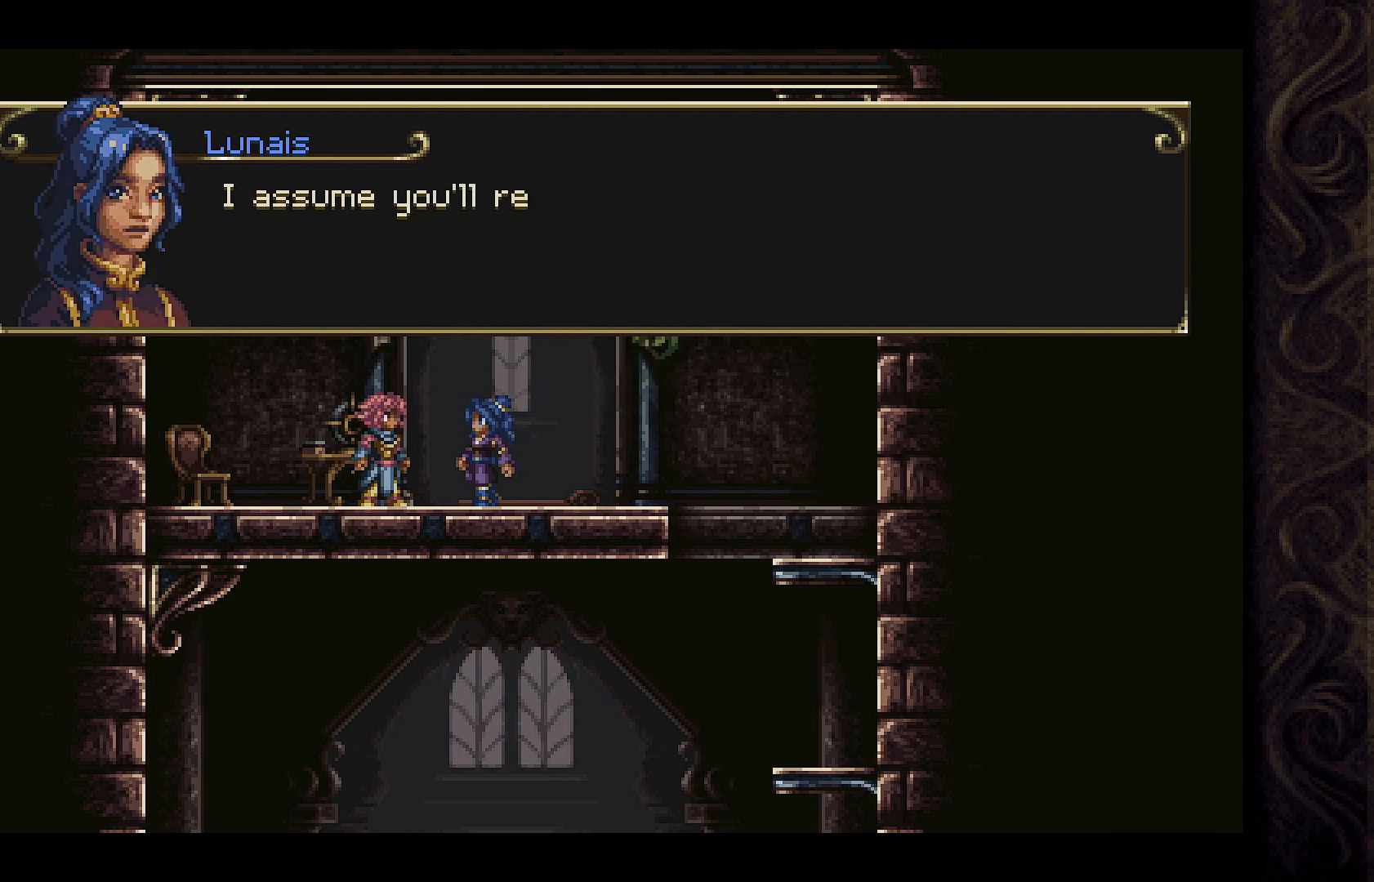
{"buttons": [], "left_stick": "center", "right_stick": "center", "events": []}
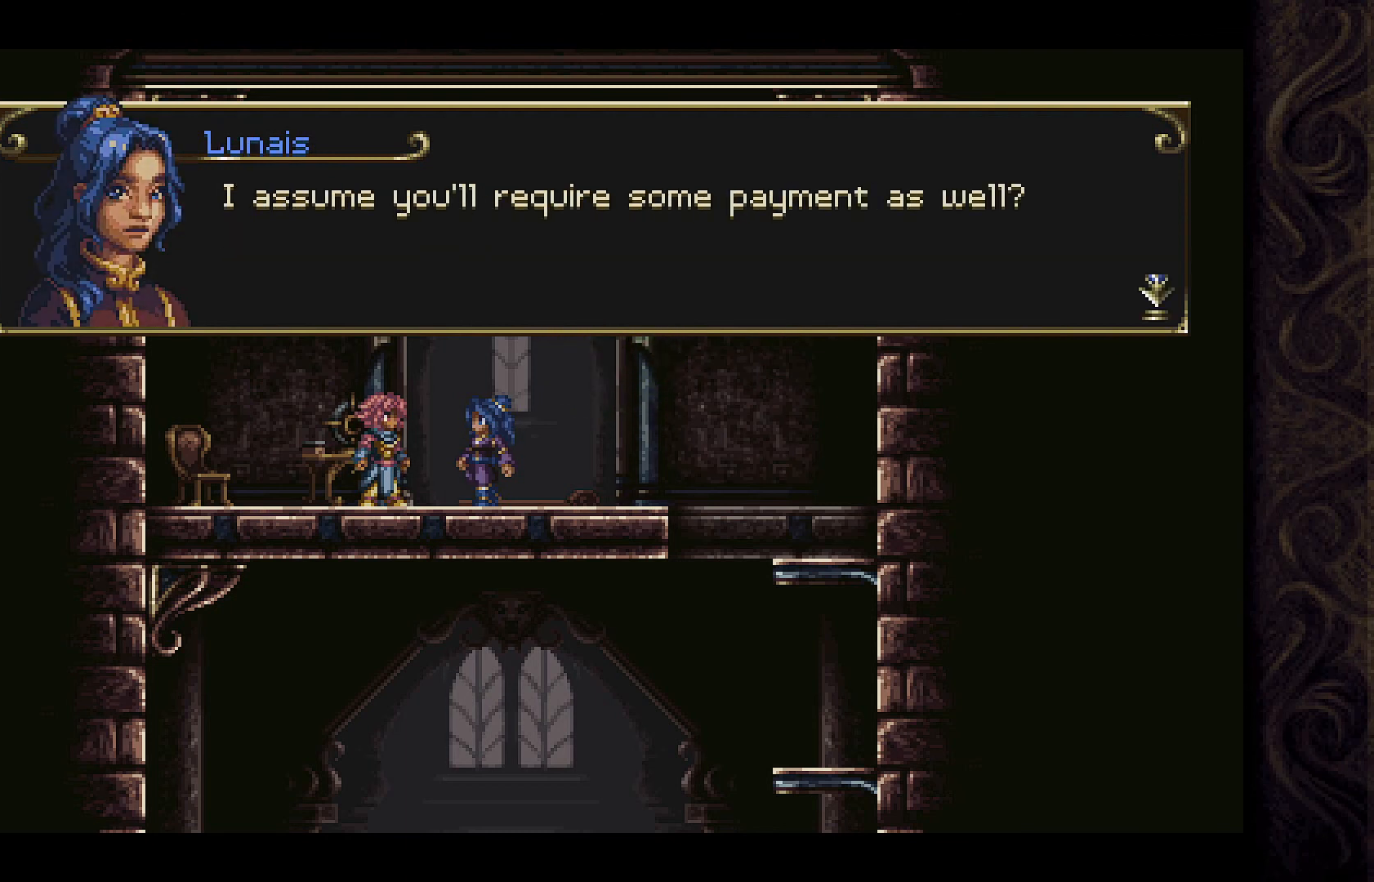
{"buttons": [], "left_stick": "center", "right_stick": "center", "events": []}
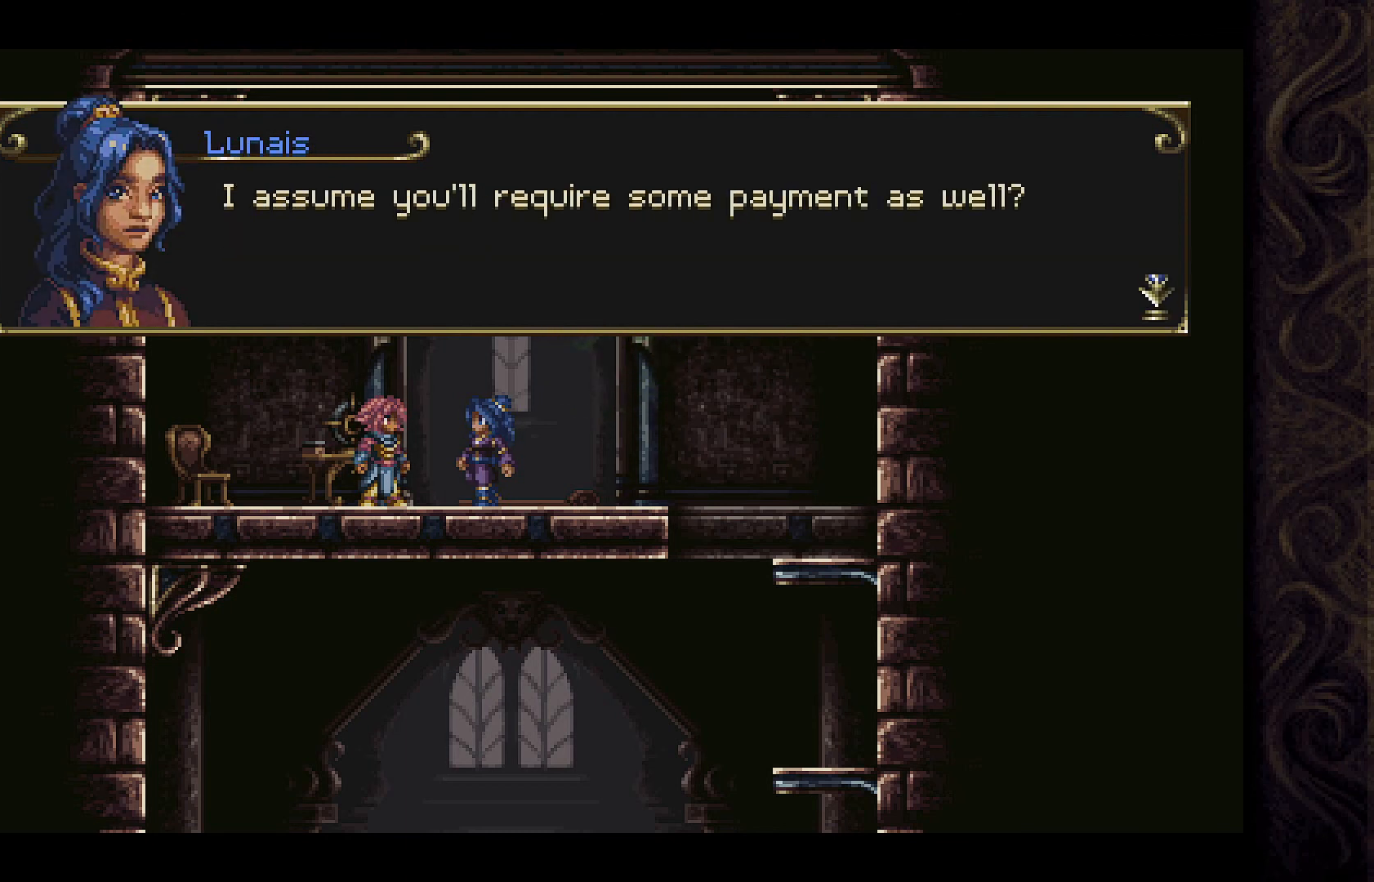
{"buttons": [], "left_stick": "center", "right_stick": "center", "events": []}
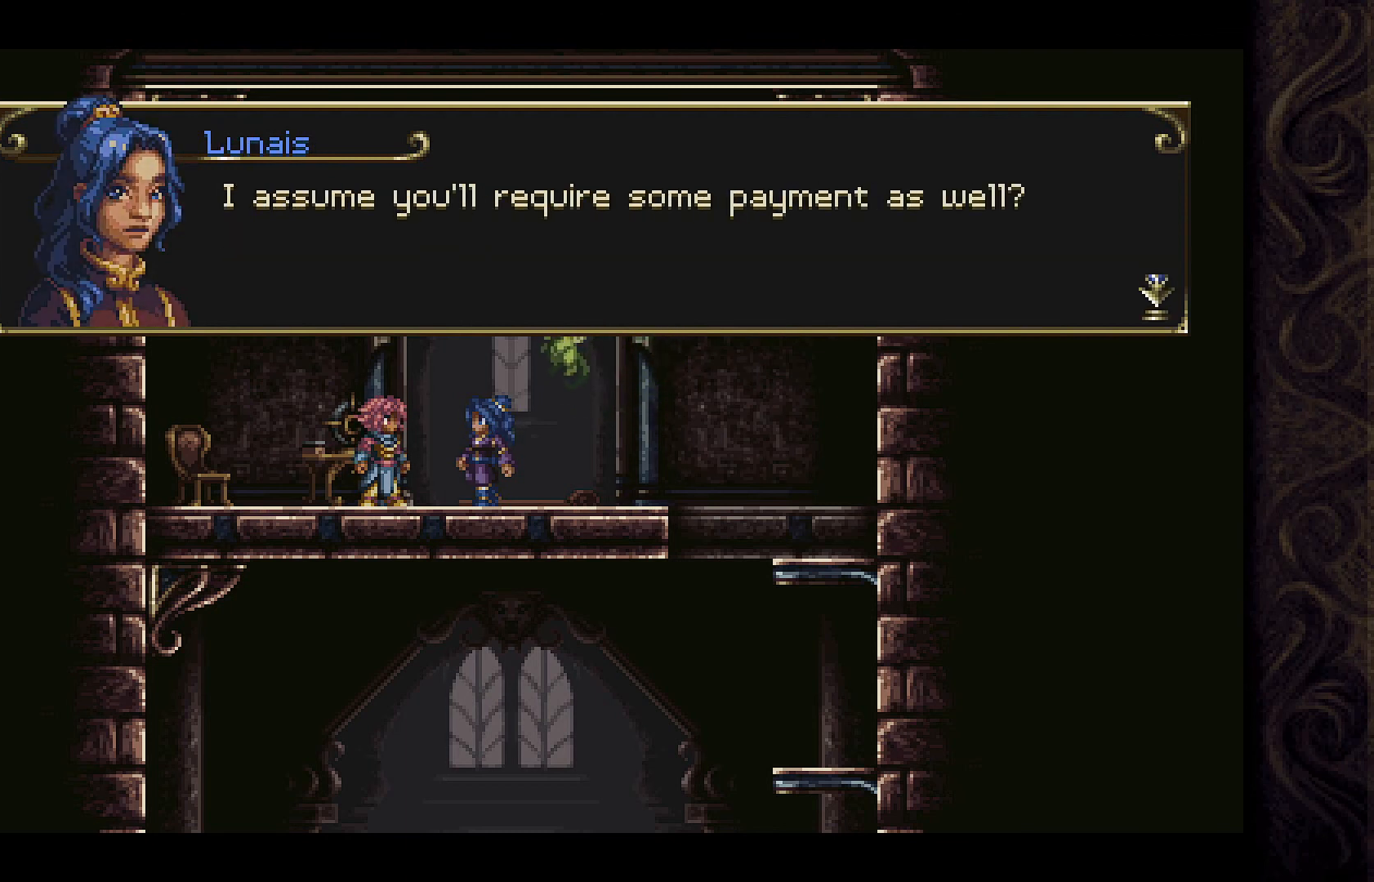
{"buttons": [], "left_stick": "center", "right_stick": "center", "events": []}
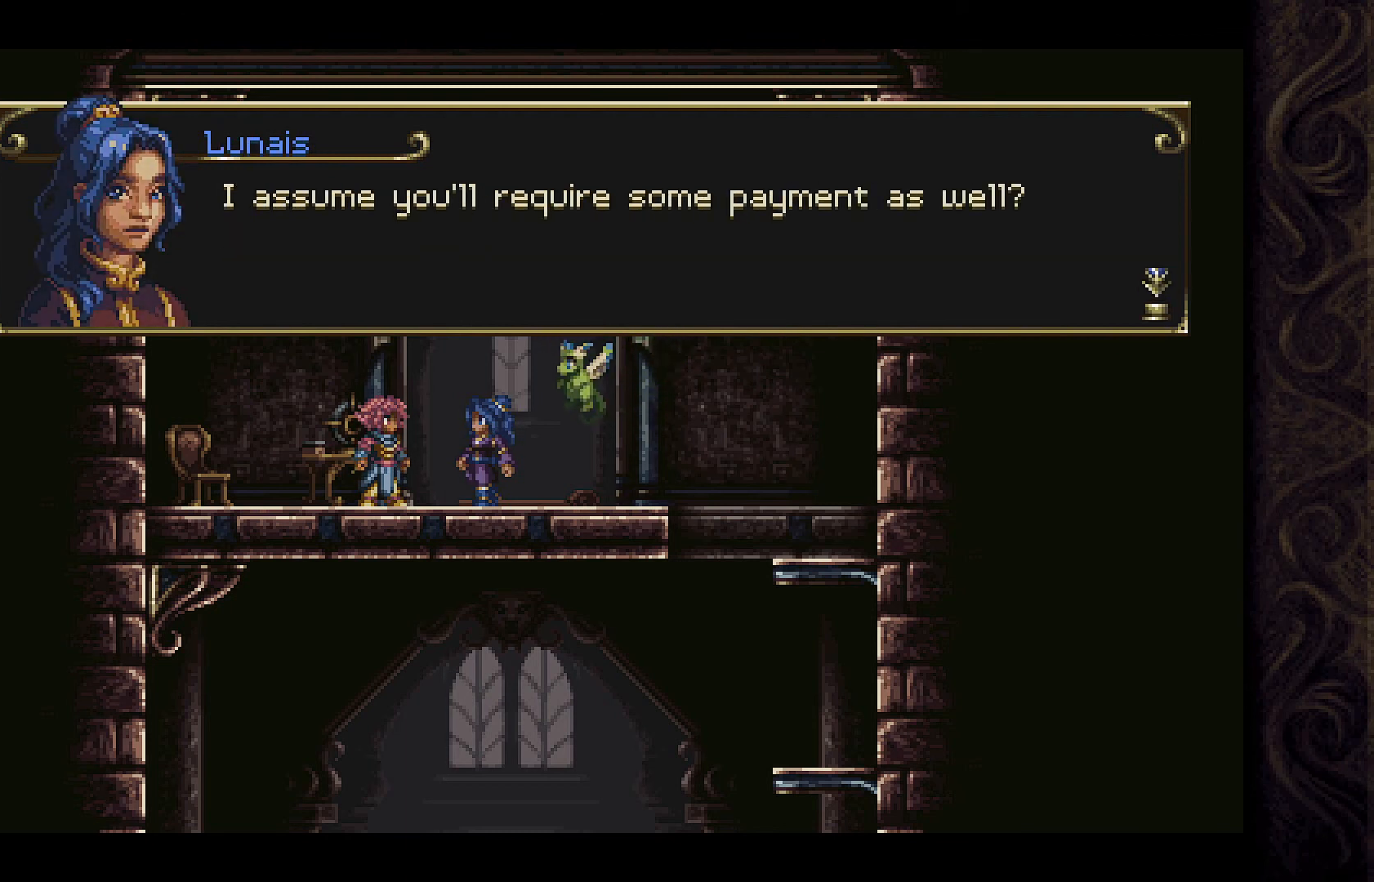
{"buttons": ["A"], "left_stick": "center", "right_stick": "center", "events": [[467, "A", "down"]]}
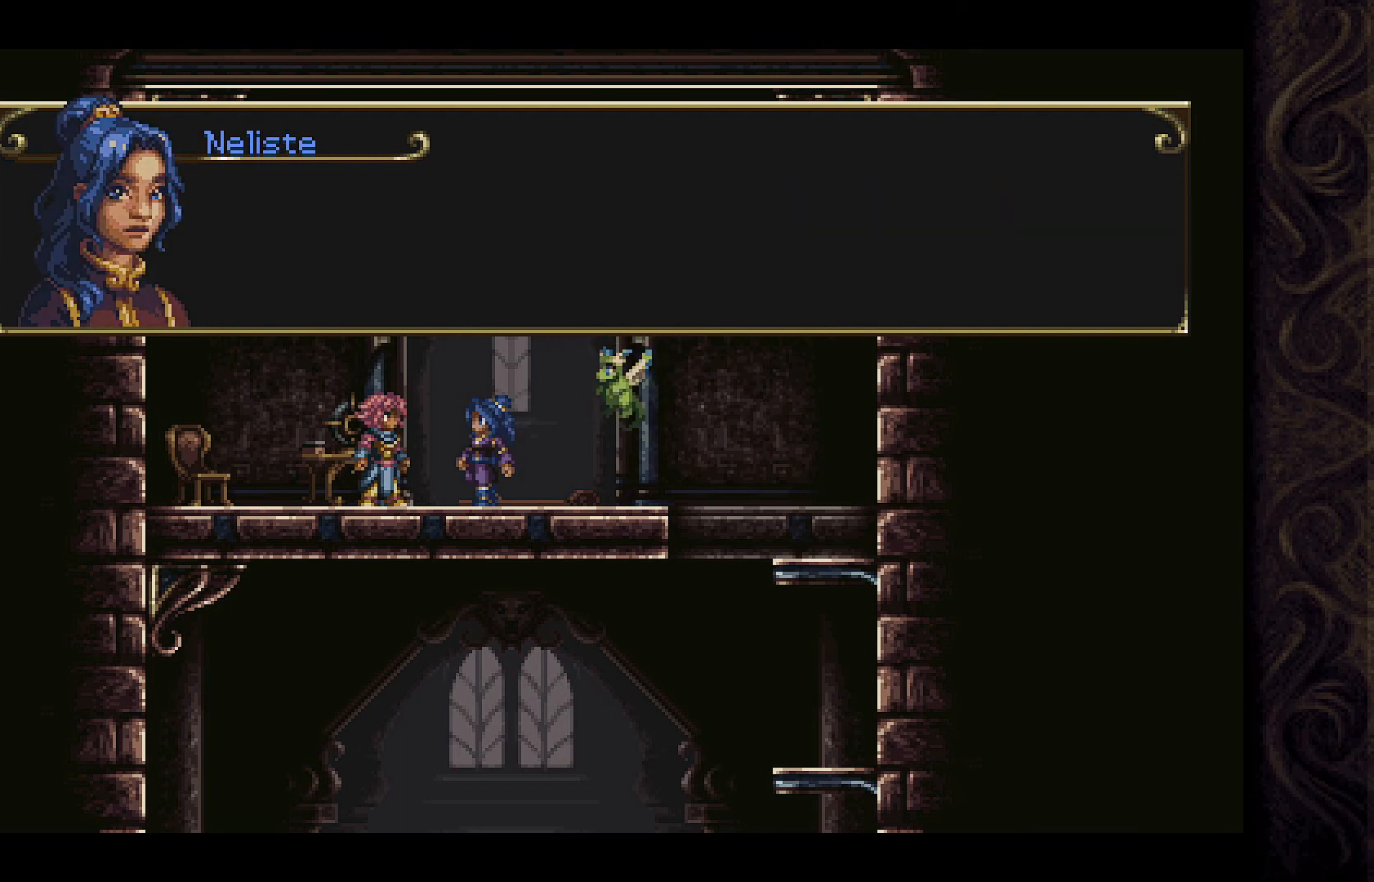
{"buttons": [], "left_stick": "center", "right_stick": "center", "events": [[133, "A", "up"]]}
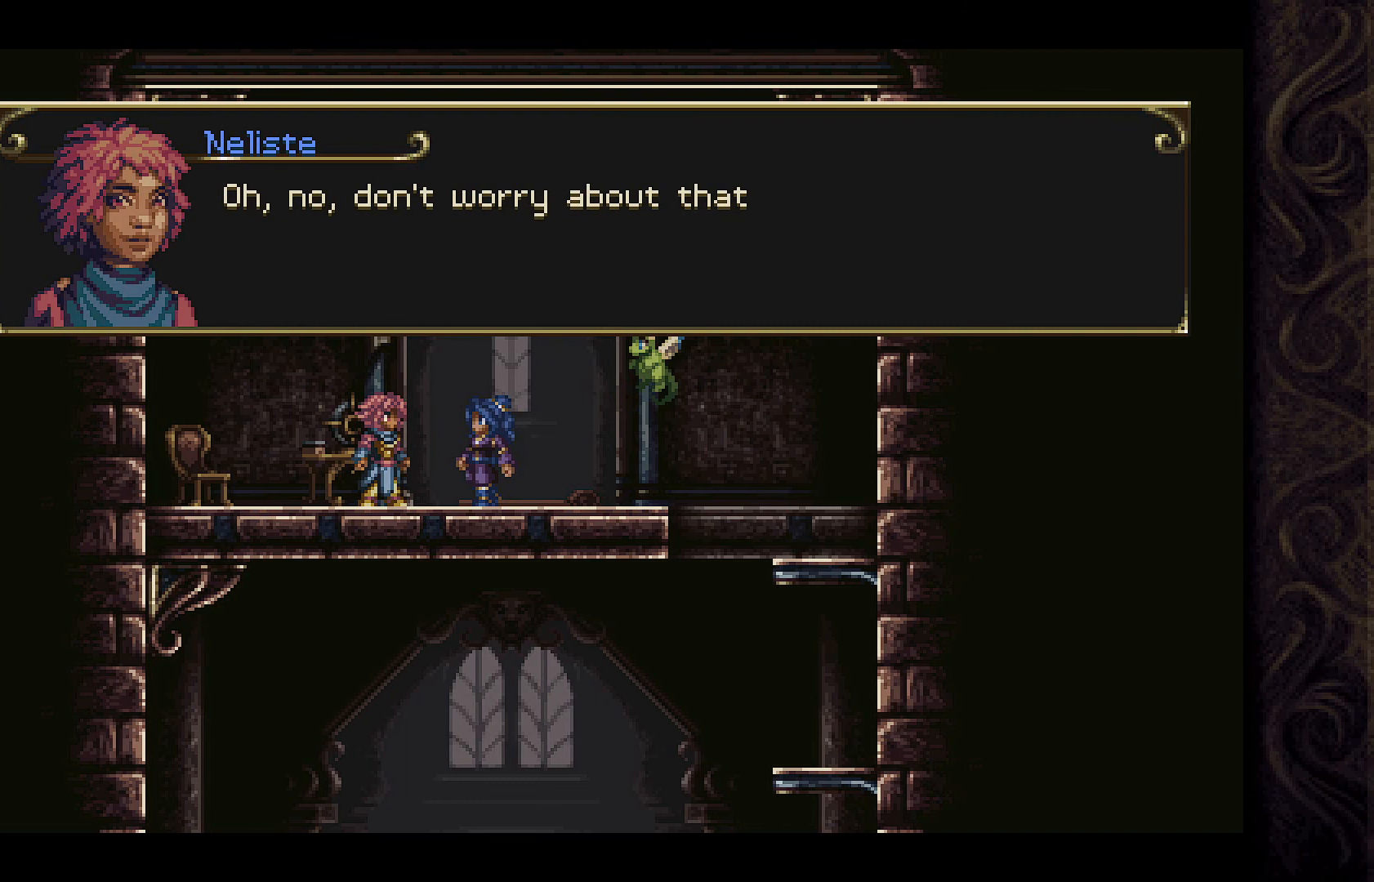
{"buttons": [], "left_stick": "center", "right_stick": "center", "events": []}
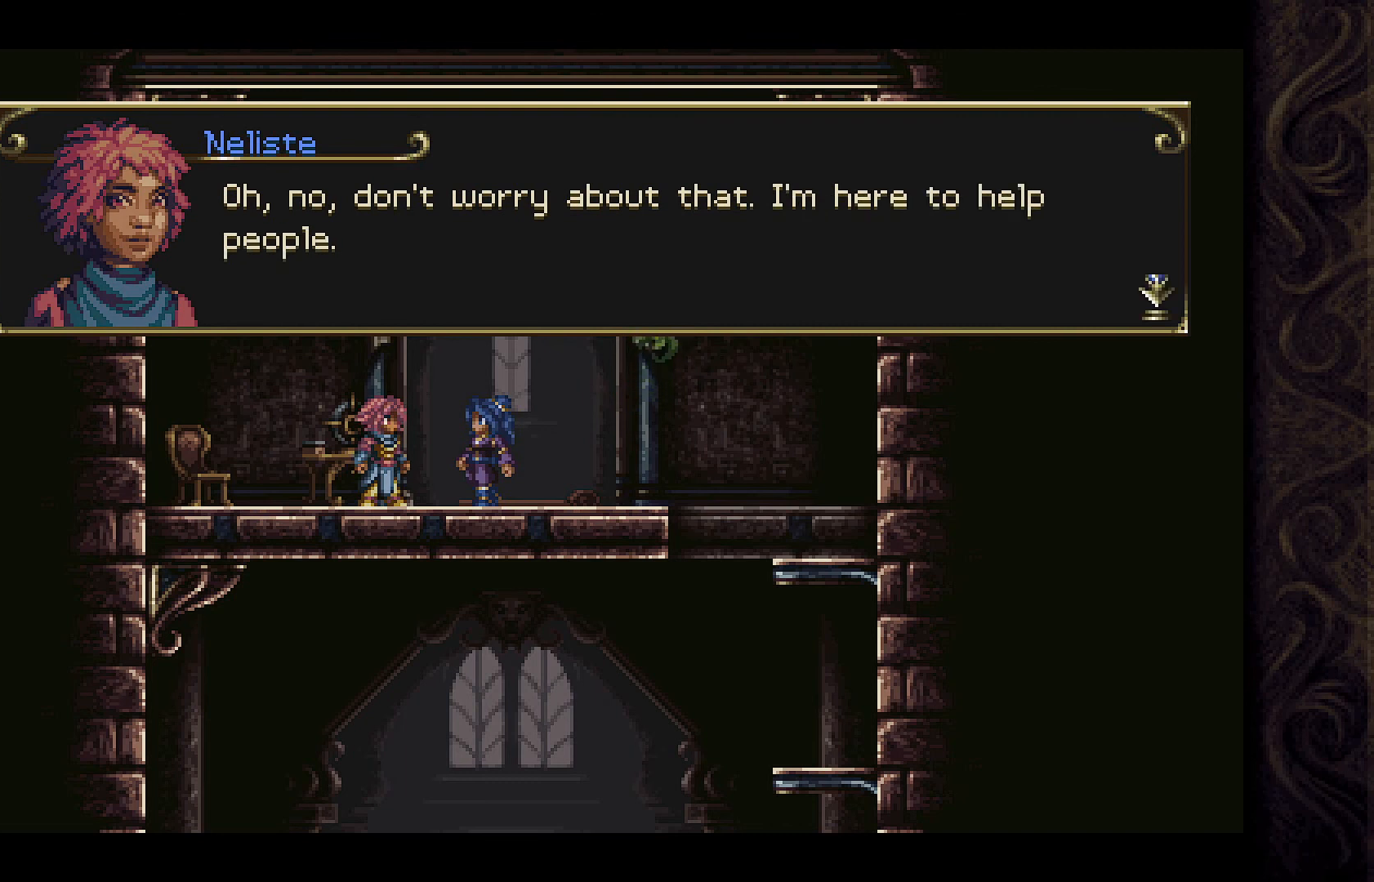
{"buttons": [], "left_stick": "center", "right_stick": "center", "events": []}
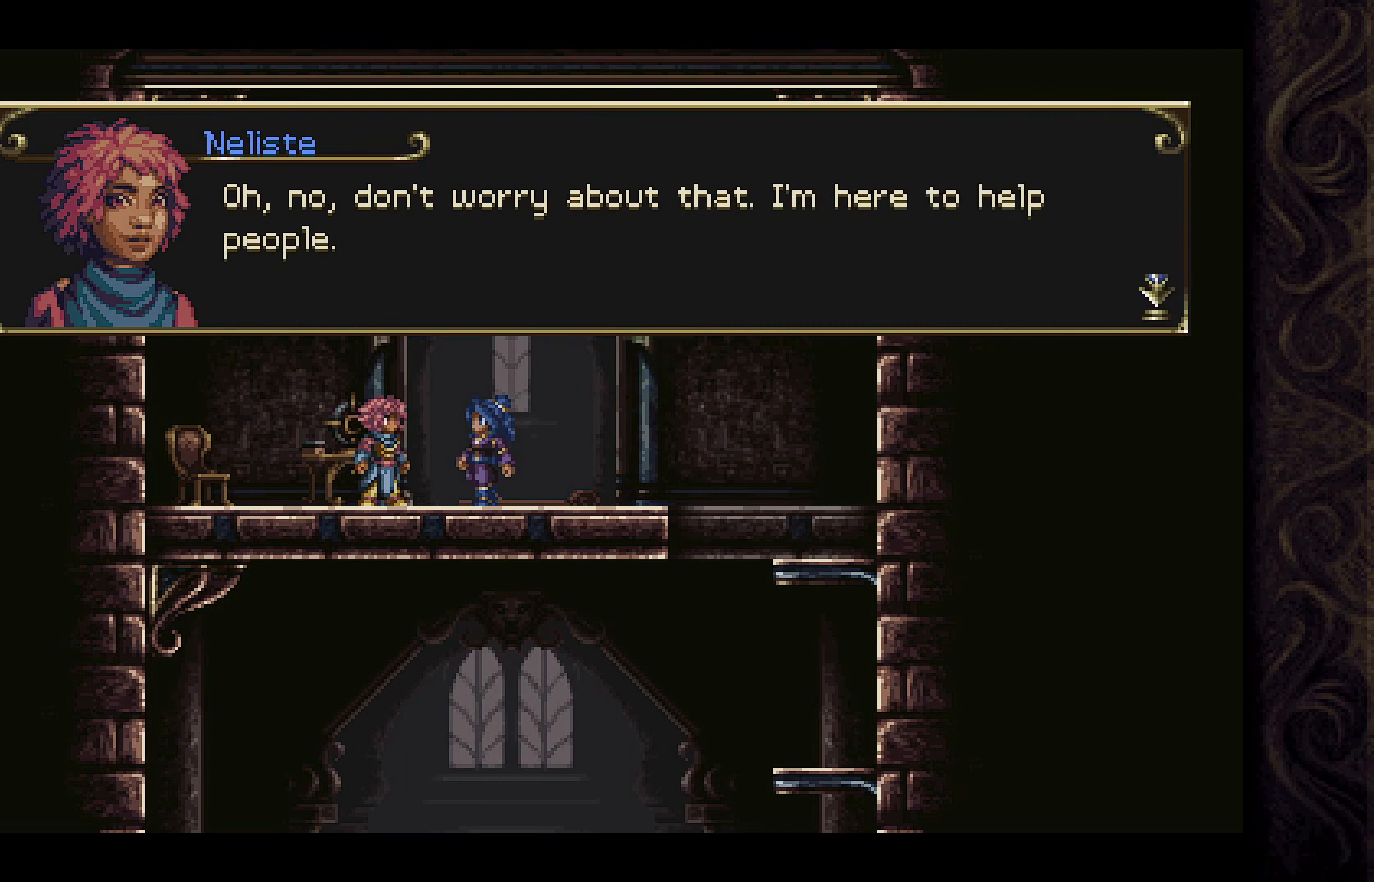
{"buttons": [], "left_stick": "center", "right_stick": "center", "events": []}
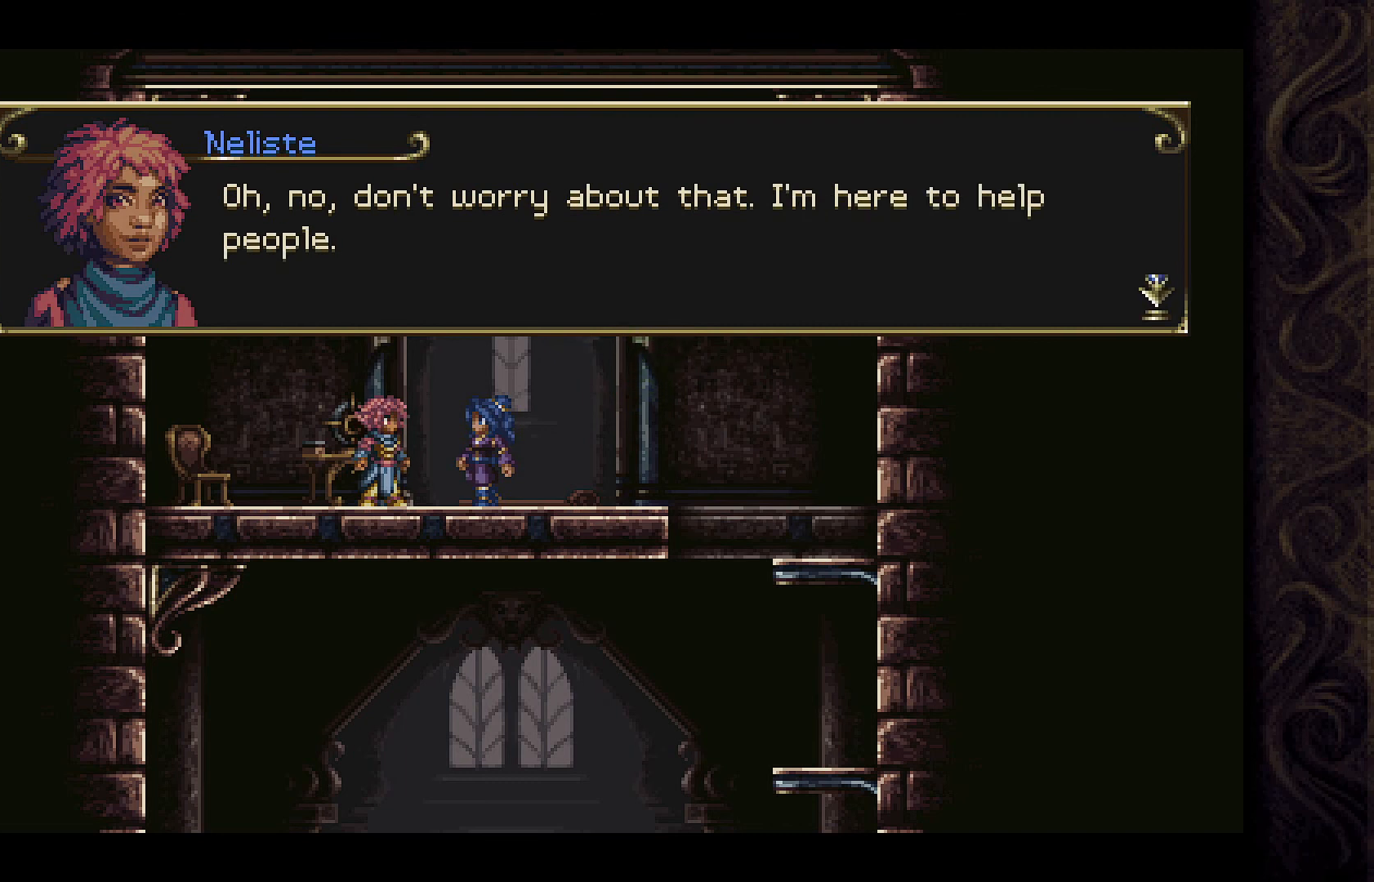
{"buttons": [], "left_stick": "center", "right_stick": "center", "events": []}
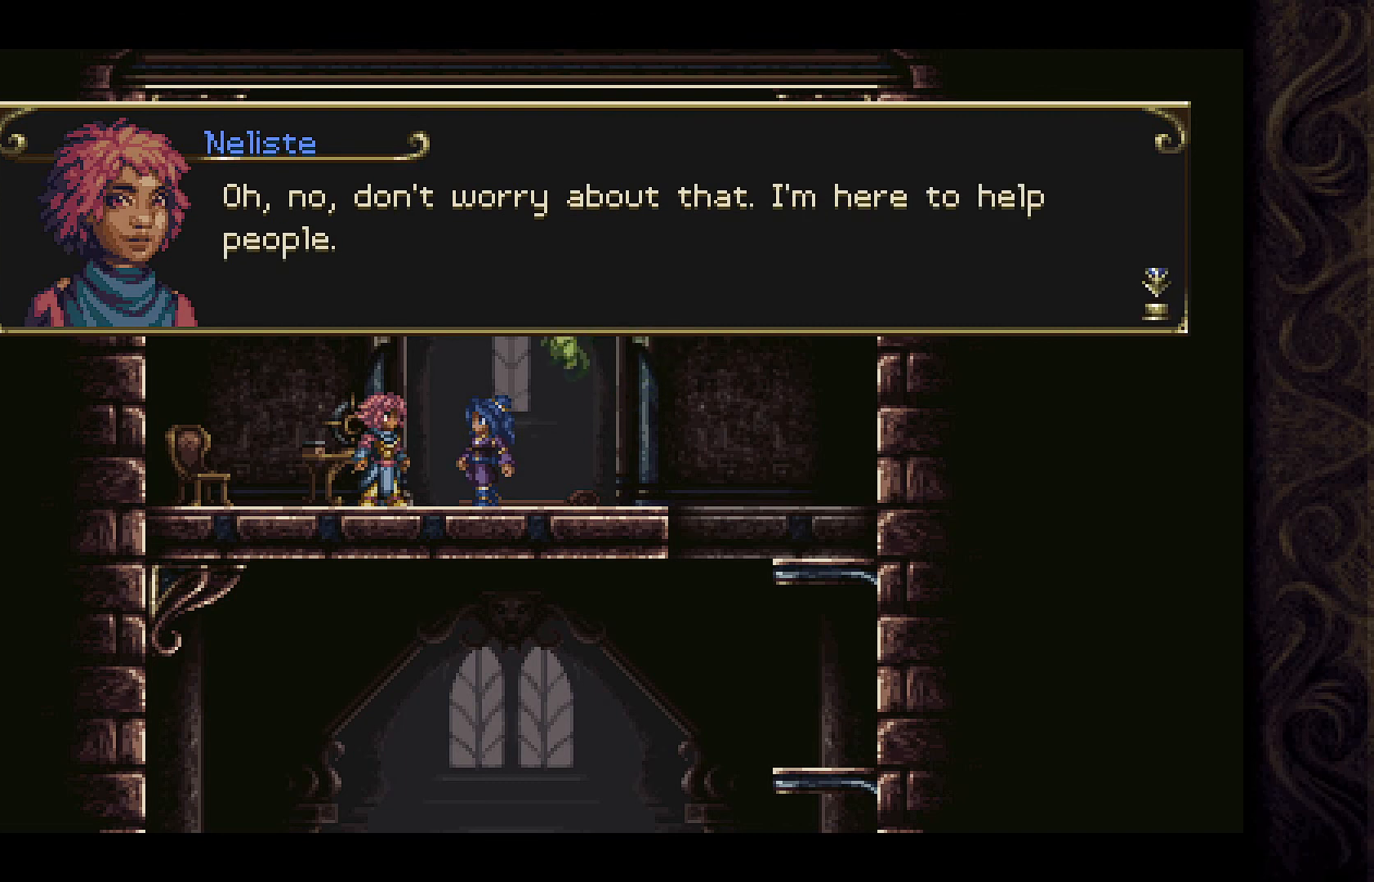
{"buttons": [], "left_stick": "center", "right_stick": "center", "events": [[233, "A", "down"], [367, "A", "up"]]}
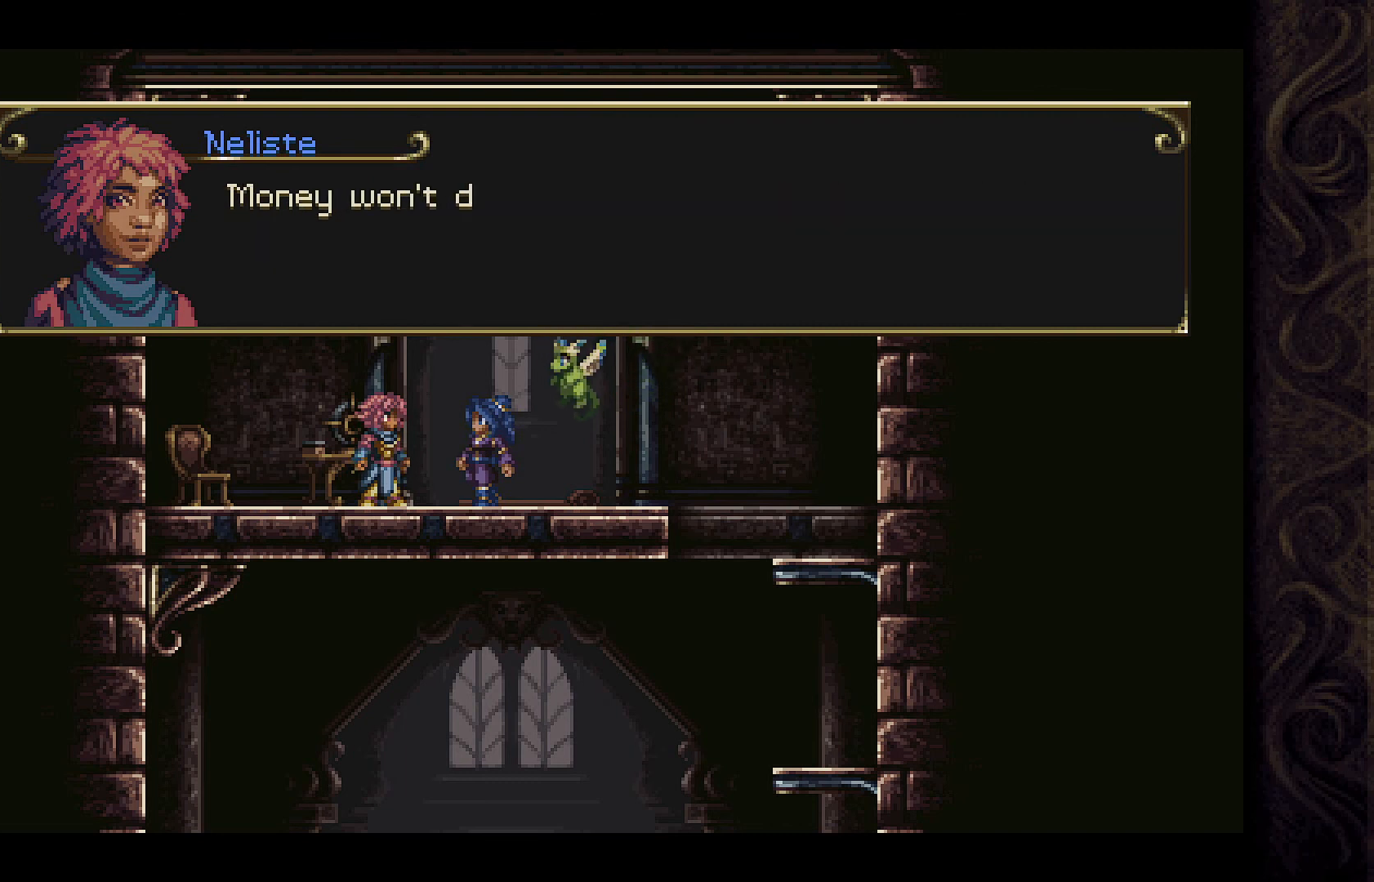
{"buttons": [], "left_stick": "center", "right_stick": "center", "events": []}
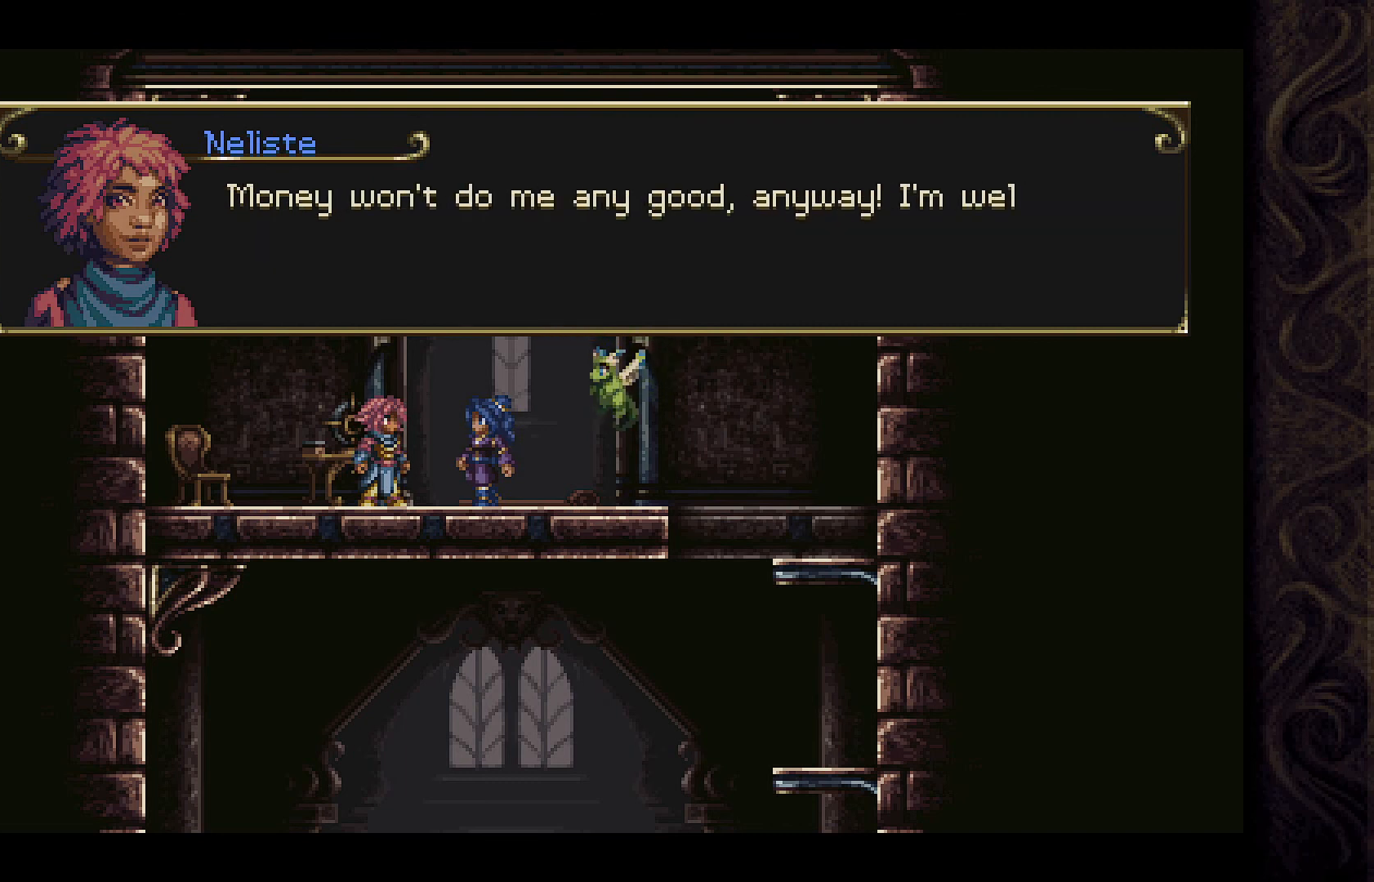
{"buttons": [], "left_stick": "center", "right_stick": "center", "events": []}
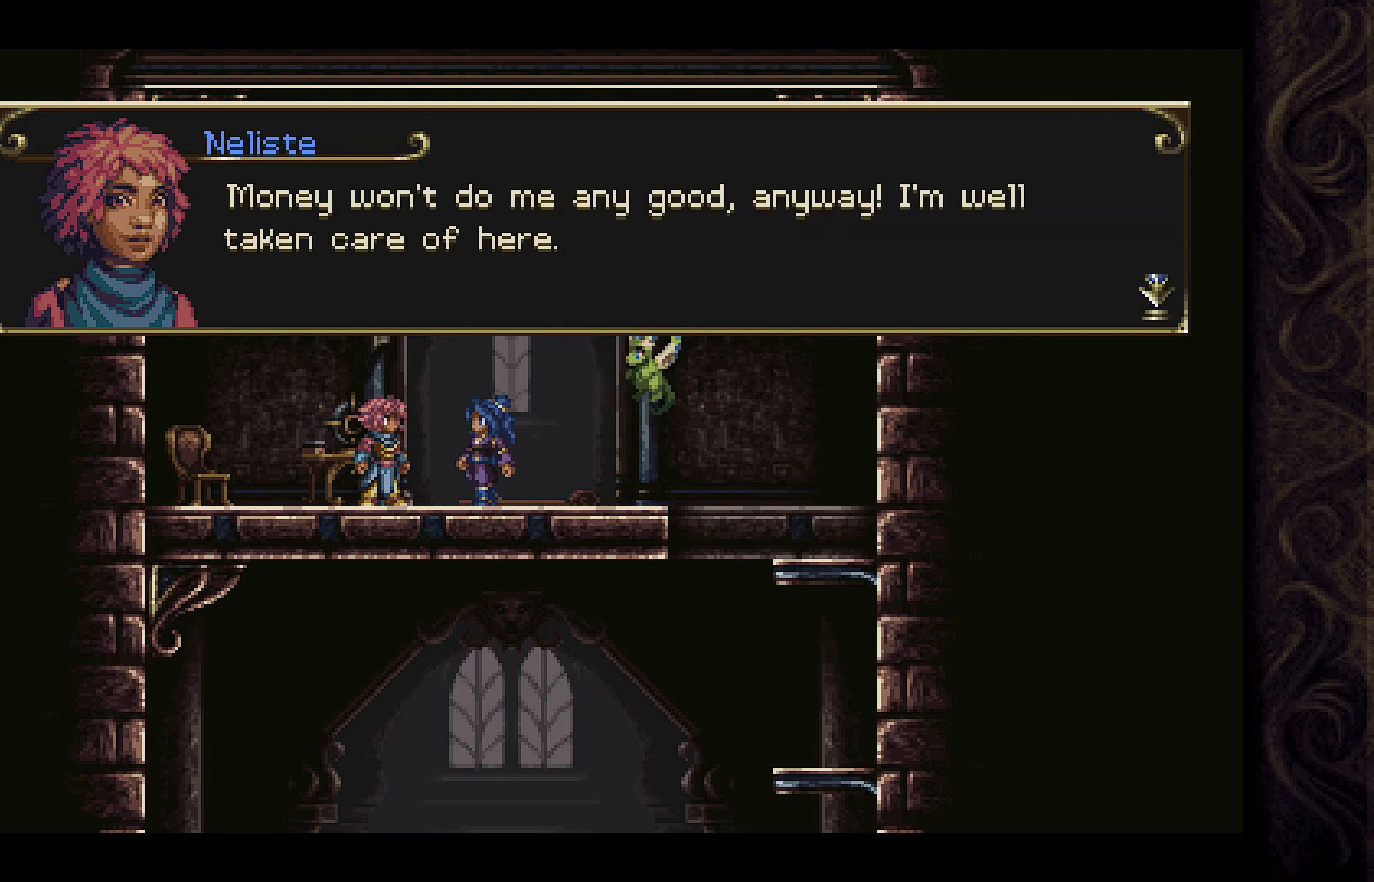
{"buttons": [], "left_stick": "center", "right_stick": "center", "events": []}
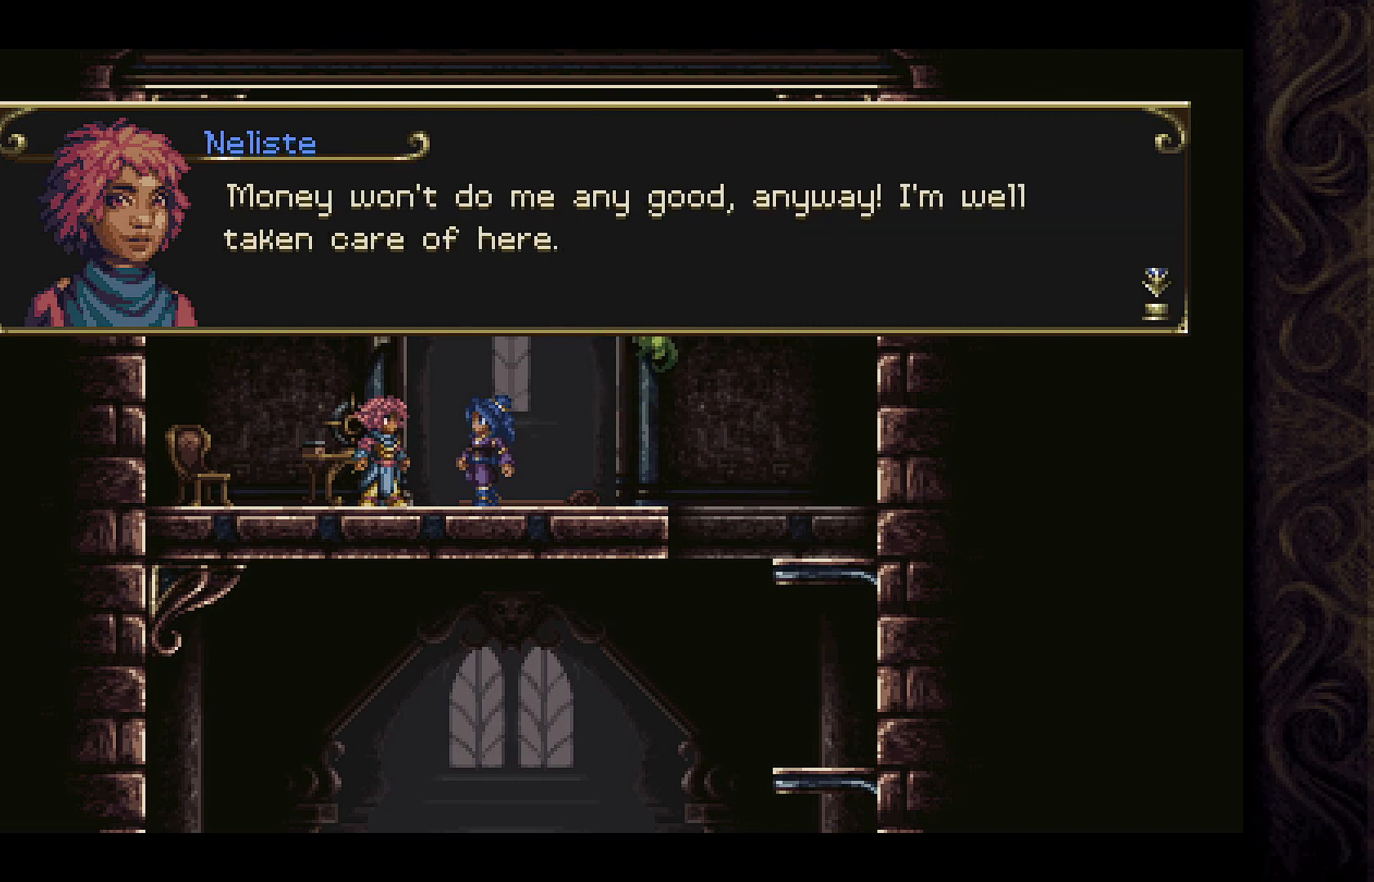
{"buttons": [], "left_stick": "center", "right_stick": "center", "events": []}
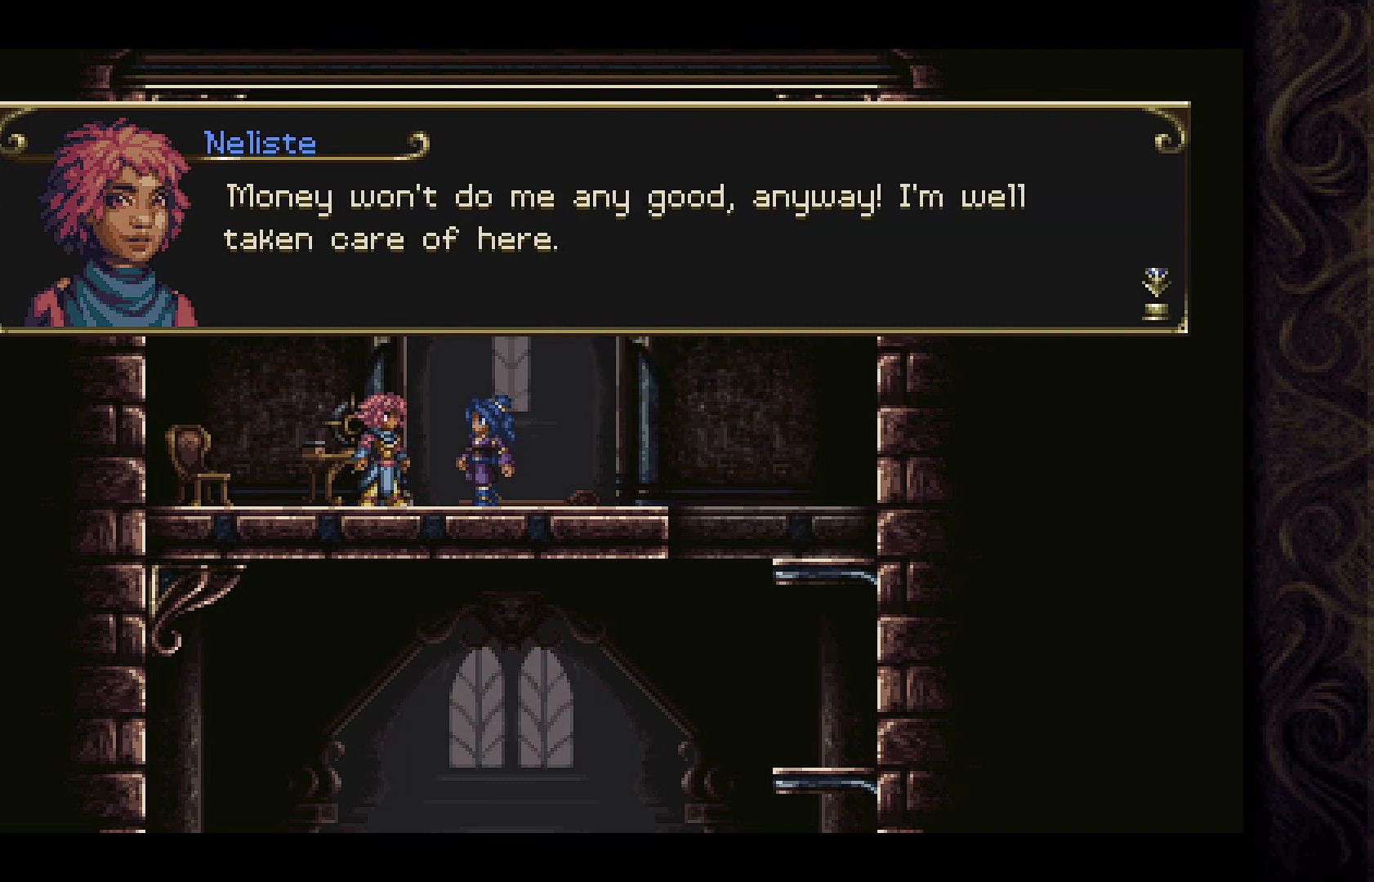
{"buttons": [], "left_stick": "center", "right_stick": "center", "events": []}
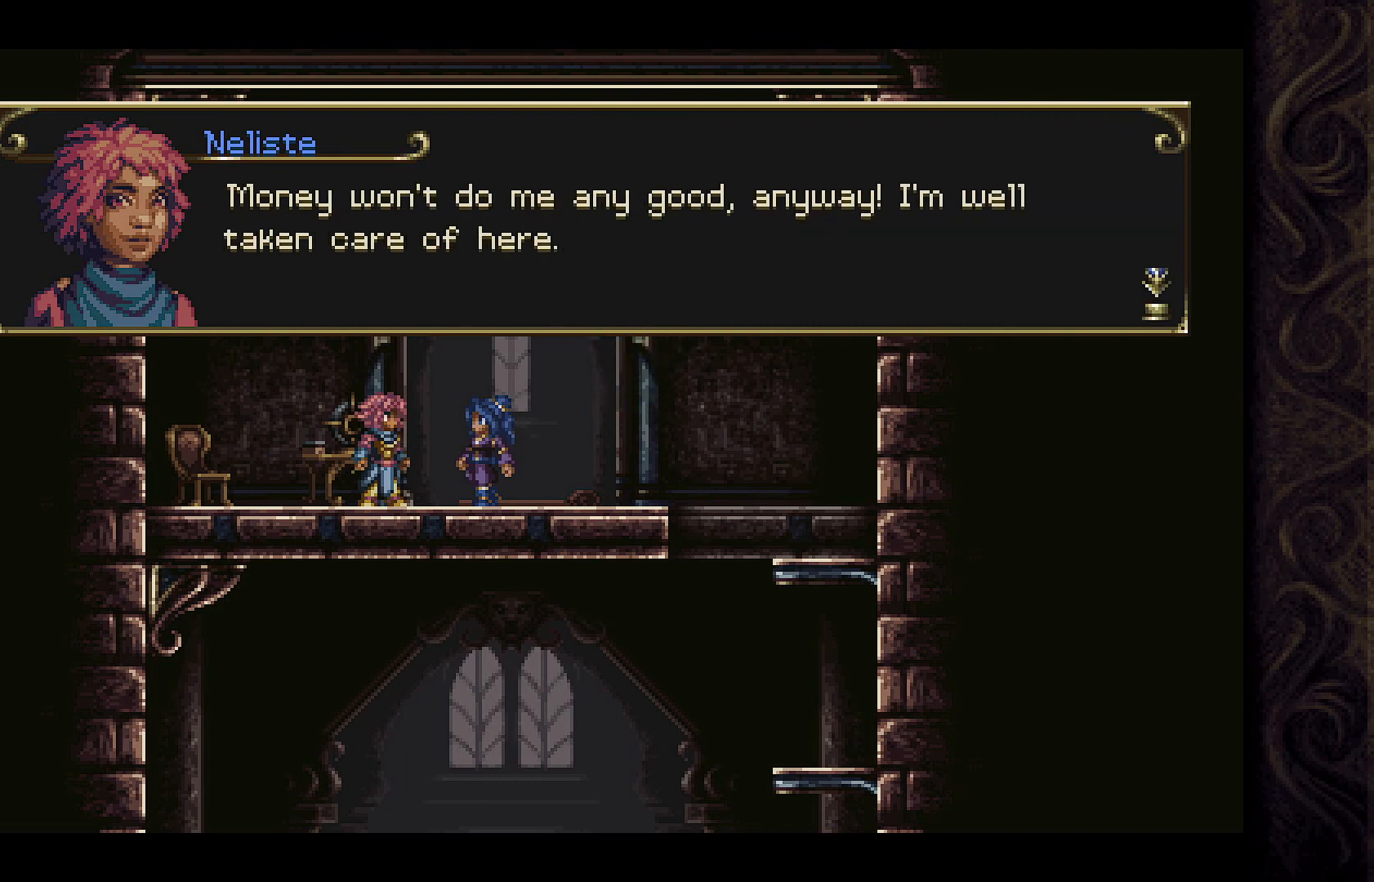
{"buttons": [], "left_stick": "center", "right_stick": "center", "events": []}
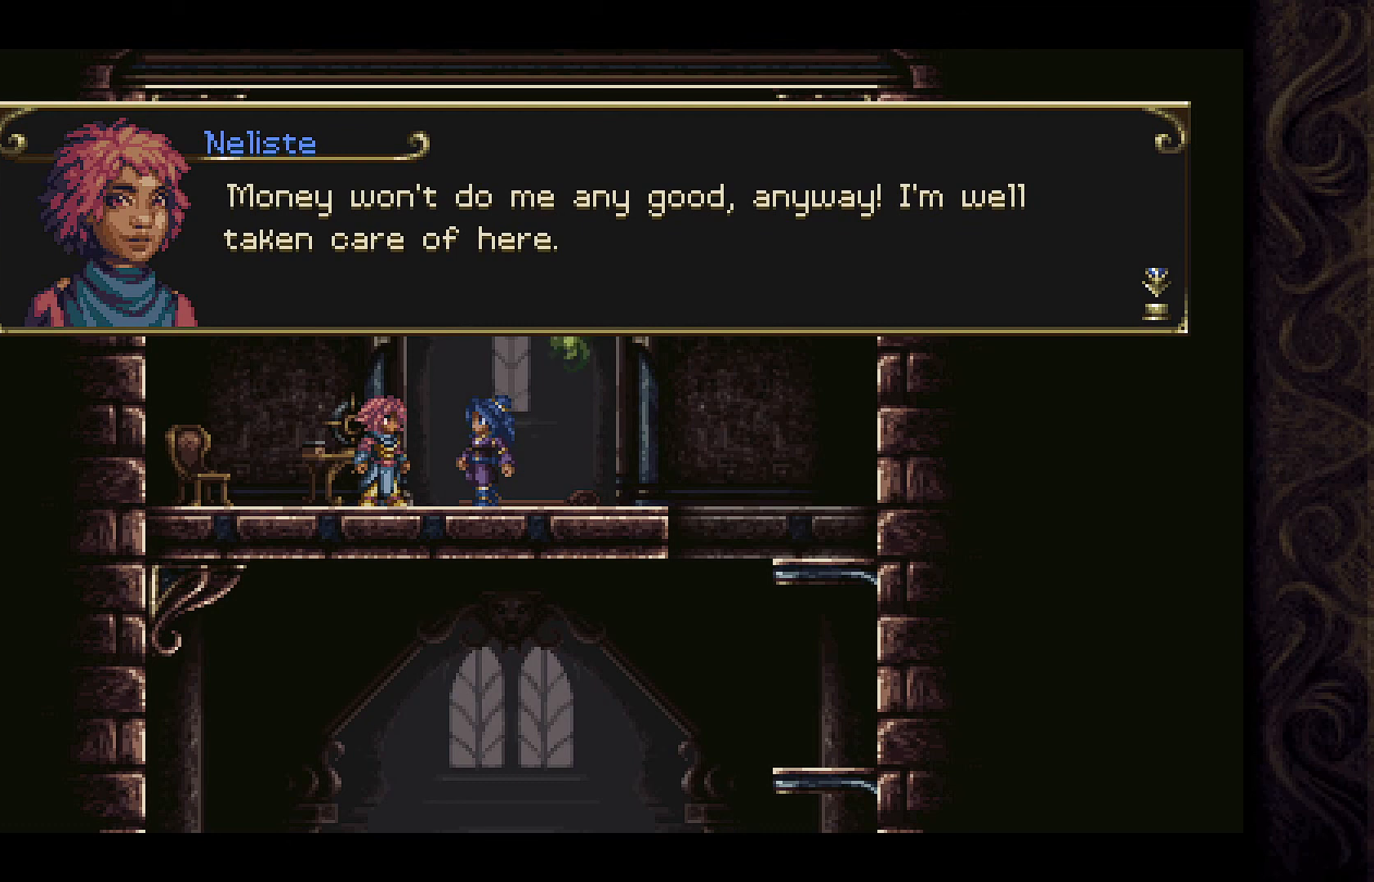
{"buttons": [], "left_stick": "center", "right_stick": "center", "events": [[200, "A", "down"], [367, "A", "up"]]}
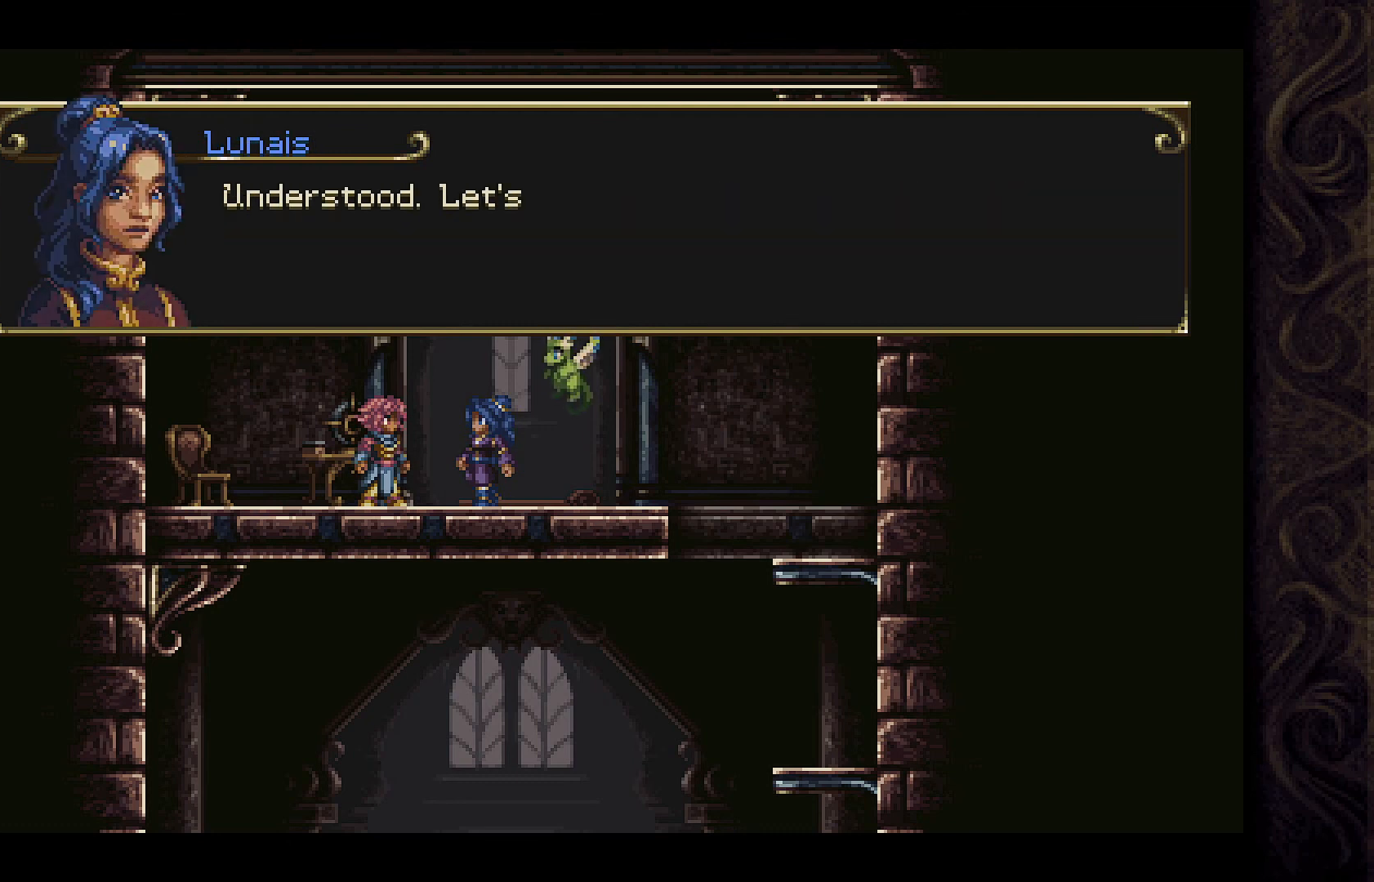
{"buttons": [], "left_stick": "center", "right_stick": "center", "events": []}
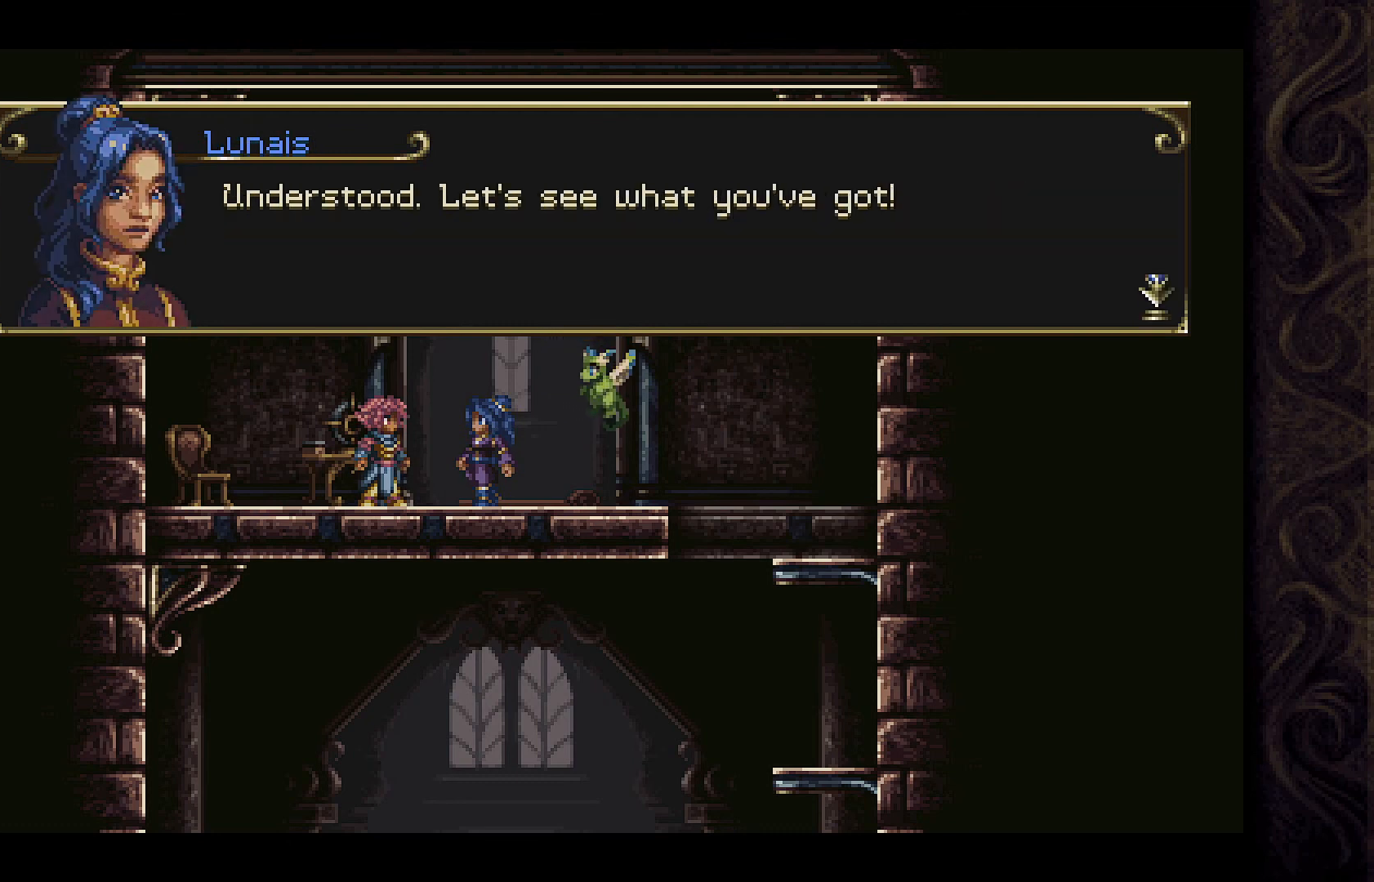
{"buttons": [], "left_stick": "center", "right_stick": "center", "events": []}
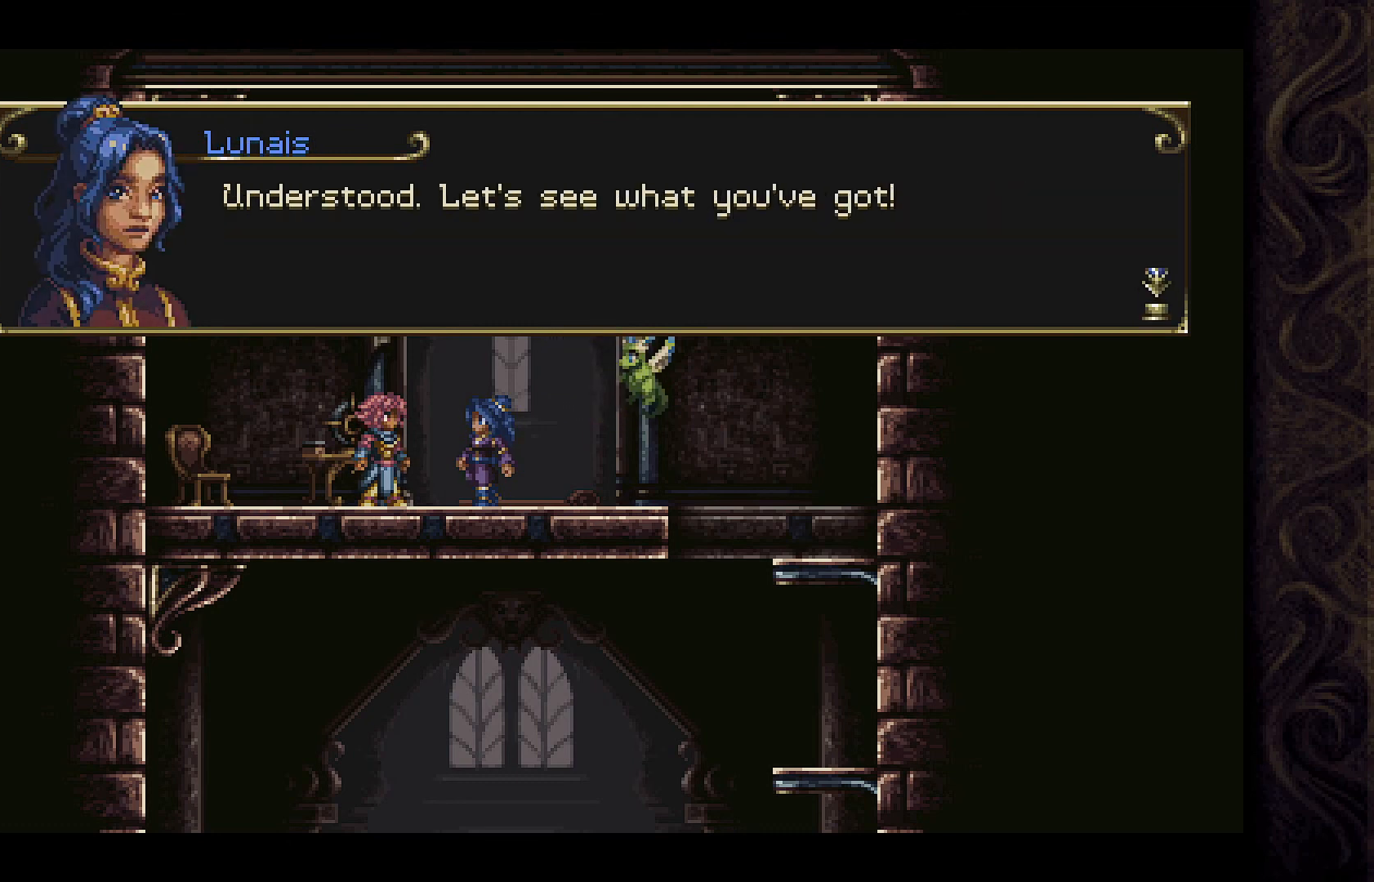
{"buttons": ["A"], "left_stick": "center", "right_stick": "center", "events": [[367, "A", "down"]]}
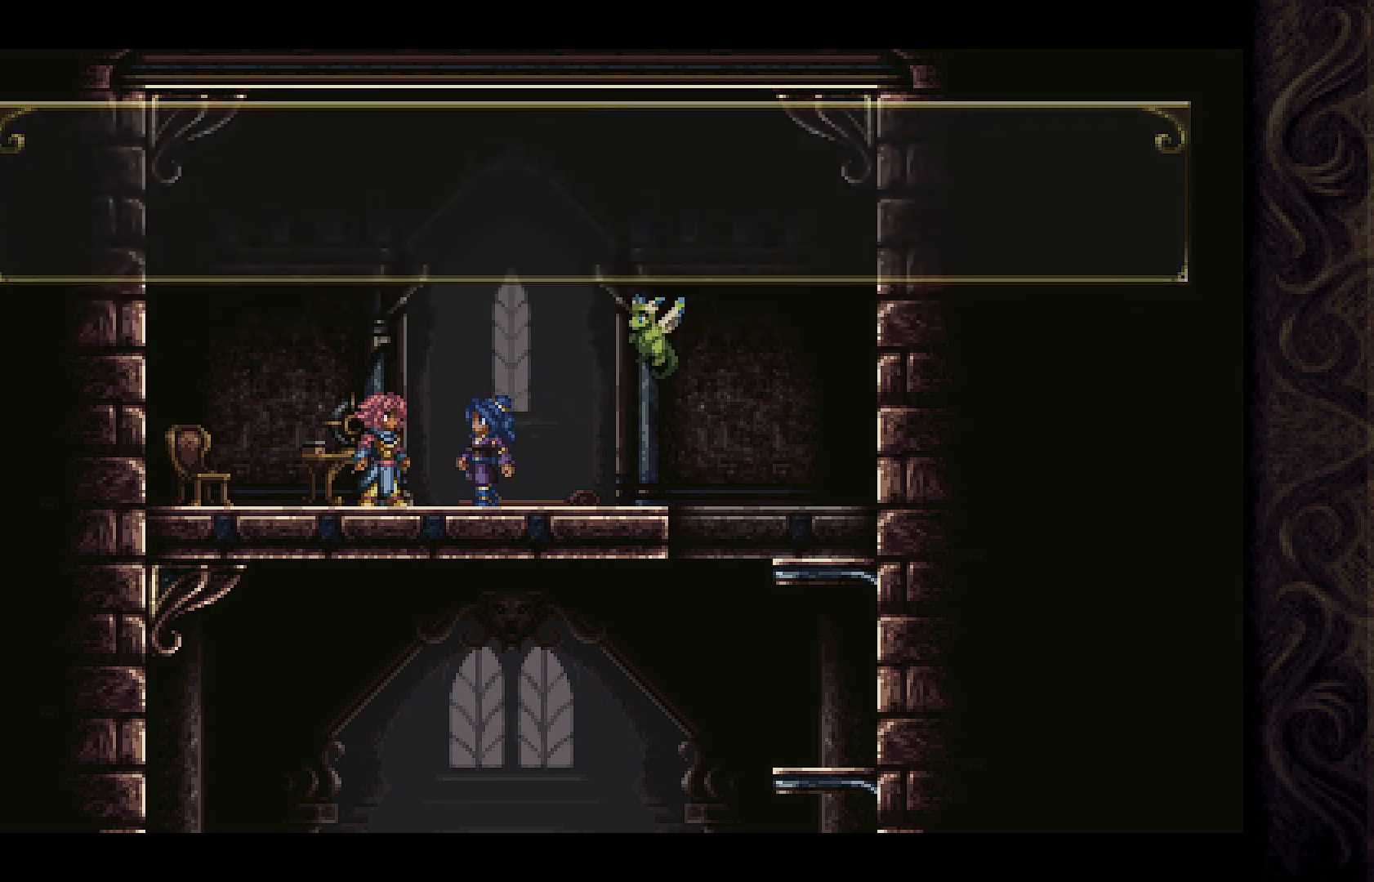
{"buttons": [], "left_stick": "center", "right_stick": "center", "events": [[33, "A", "up"]]}
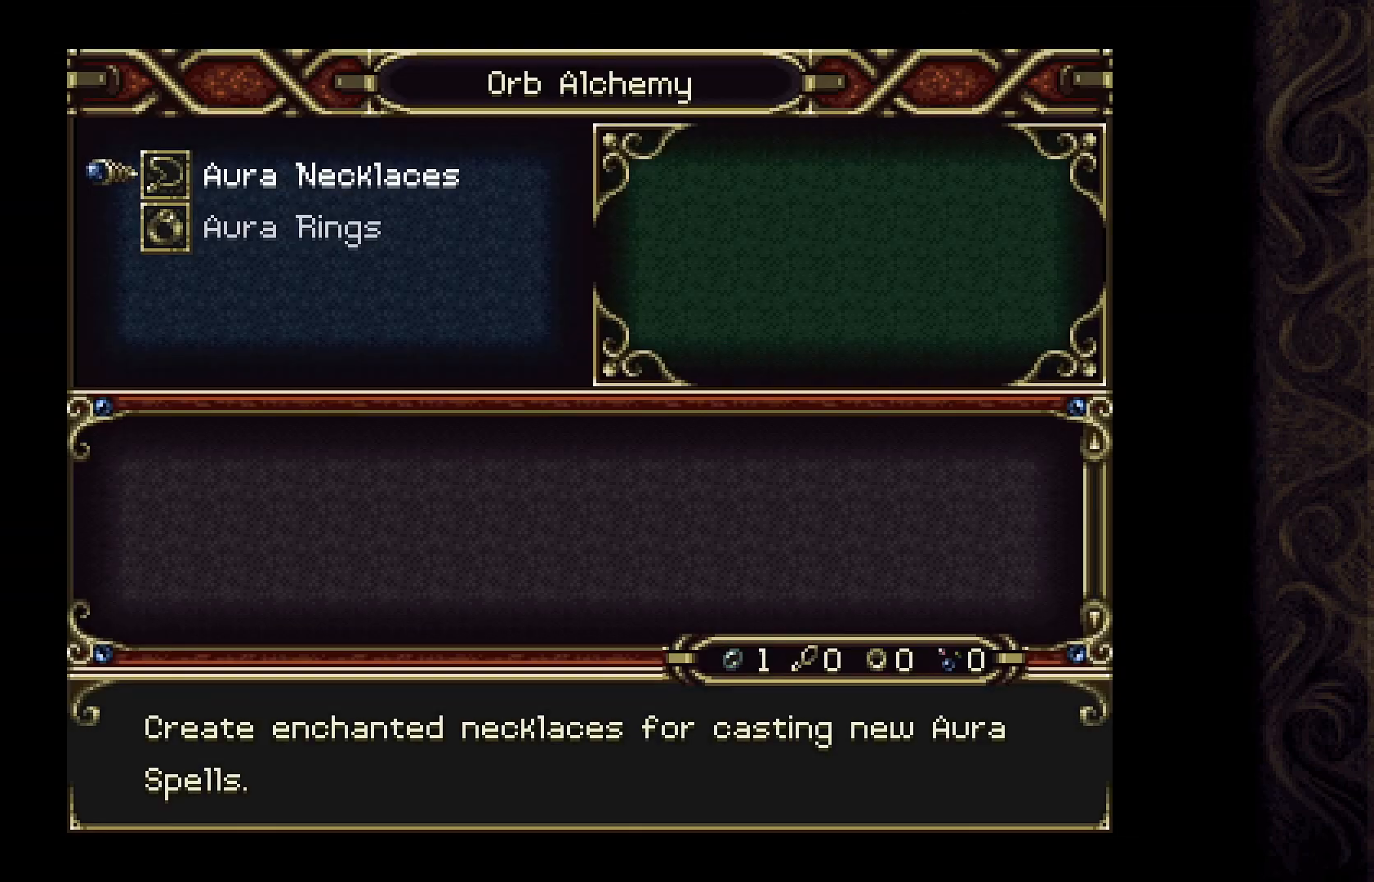
{"buttons": ["DPAD_DOWN"], "left_stick": "center", "right_stick": "center", "events": [[333, "DPAD_DOWN", "down"]]}
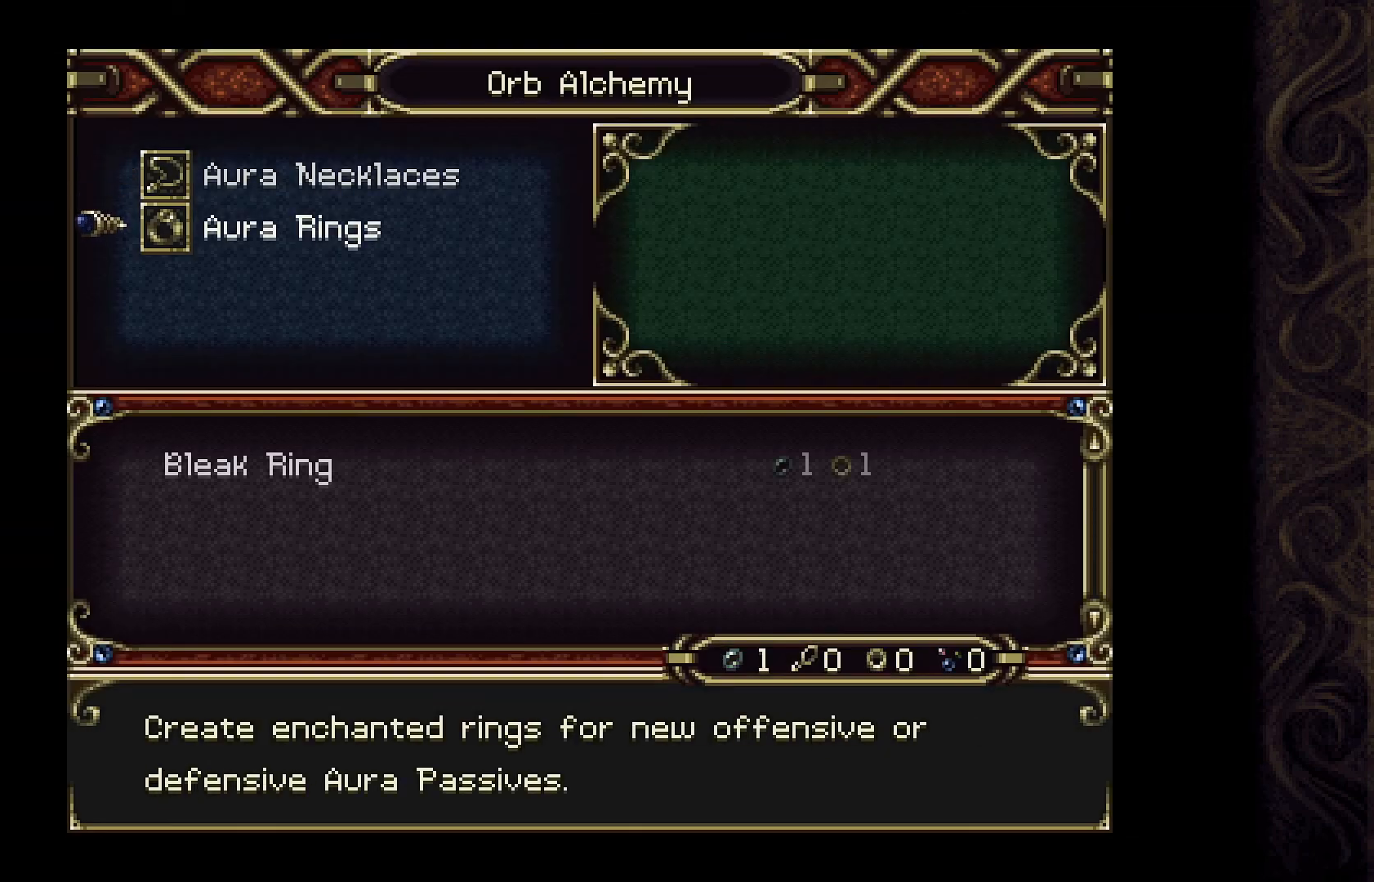
{"buttons": [], "left_stick": "center", "right_stick": "center", "events": [[33, "DPAD_DOWN", "up"]]}
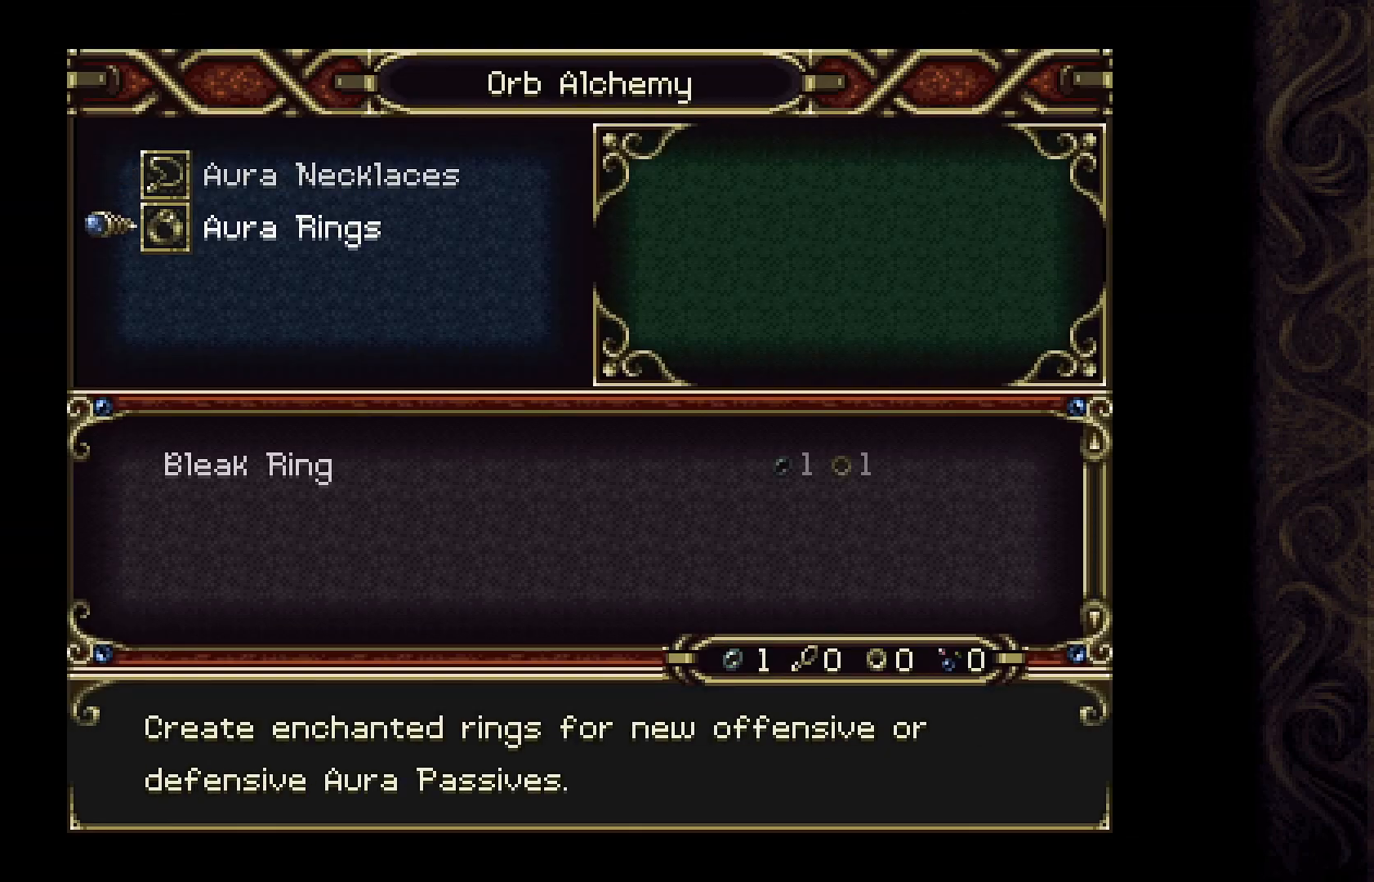
{"buttons": [], "left_stick": "center", "right_stick": "center", "events": [[333, "A", "down"], [467, "A", "up"]]}